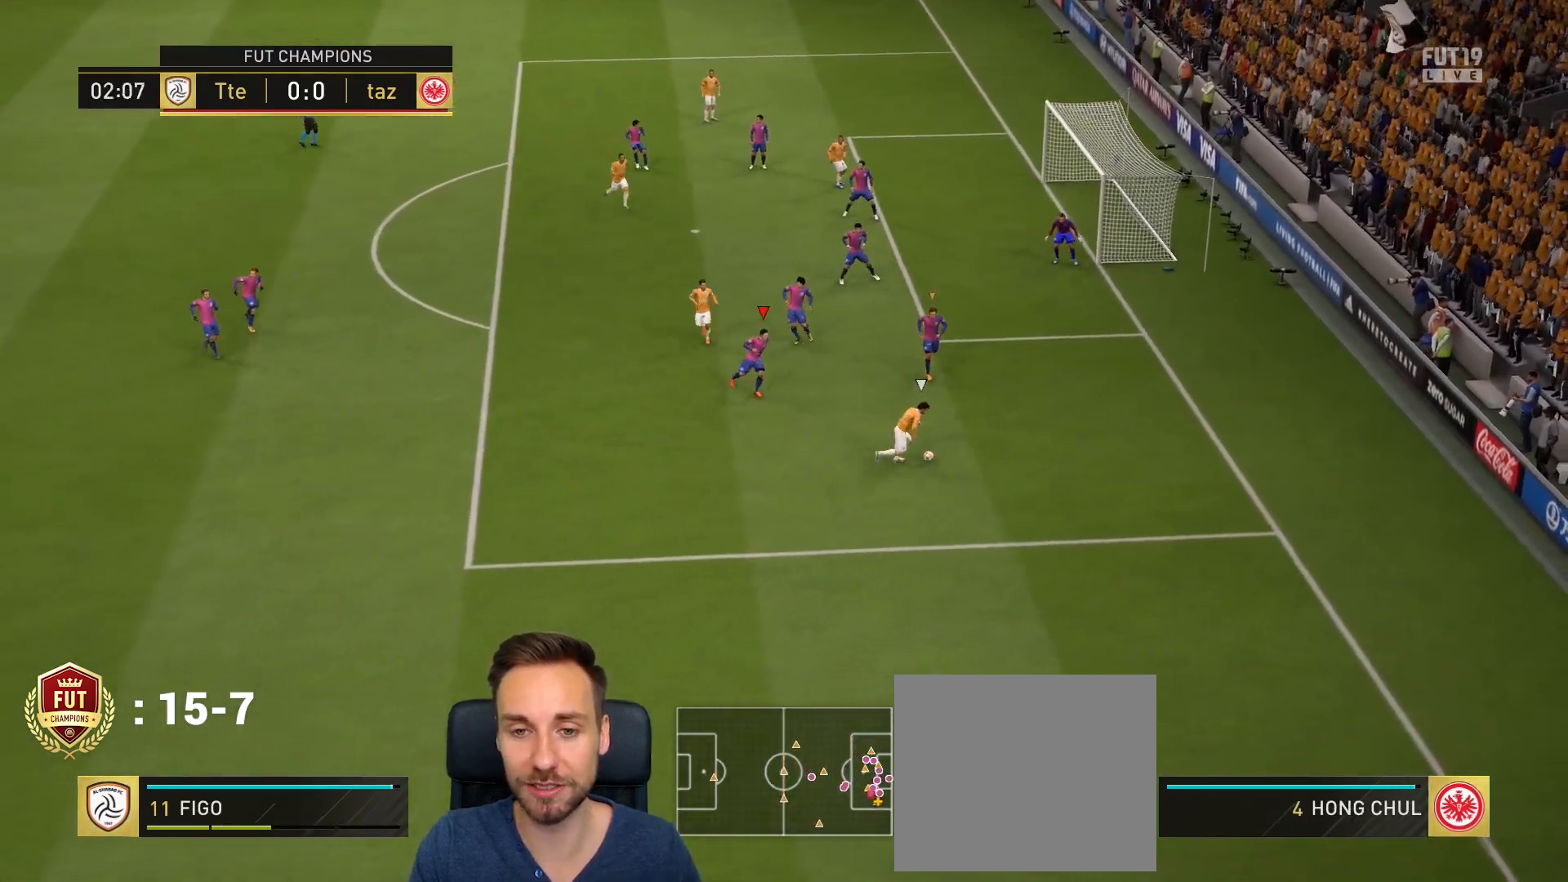
Gameplay with a controller (PlayStation layout); each line is a JSON object with the inputs held at the frame after it. "events" lists button and stick changes between this image and that frame as [ms after this image, input, new state], when the widget could be followed in between.
{"buttons": ["L2", "R1"], "left_stick": "down-right", "right_stick": "center", "events": [[133, "R1", "down"], [467, "left_stick", "down-right"]]}
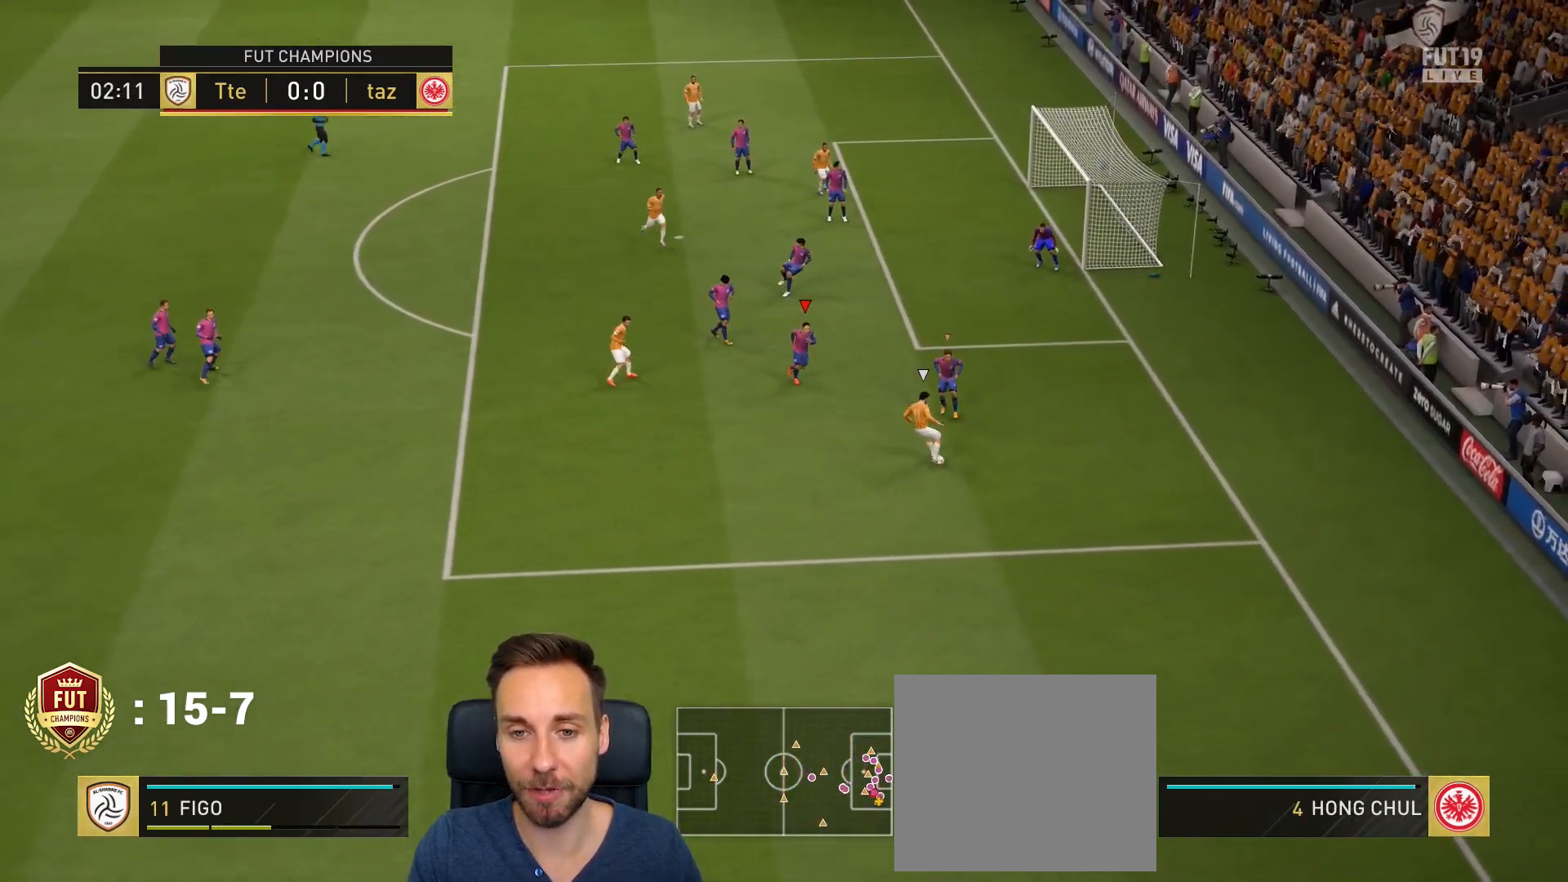
{"buttons": [], "left_stick": "left", "right_stick": "center", "events": [[33, "R1", "up"], [33, "left_stick", "down"], [100, "left_stick", "down-left"], [400, "left_stick", "left"], [467, "L2", "up"]]}
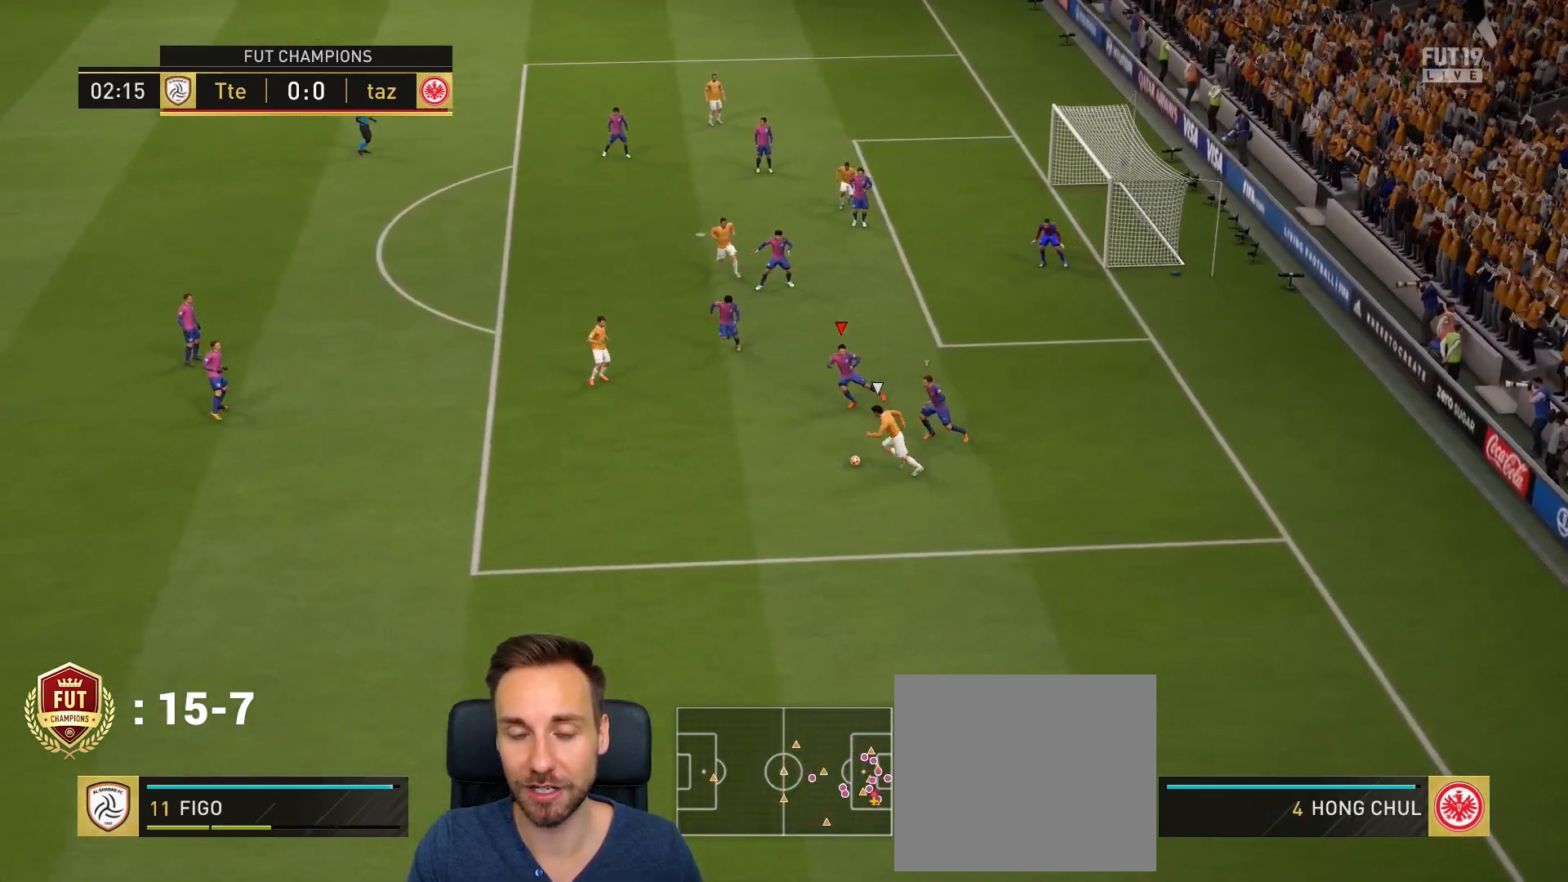
{"buttons": ["R2"], "left_stick": "left", "right_stick": "center", "events": [[33, "R2", "down"]]}
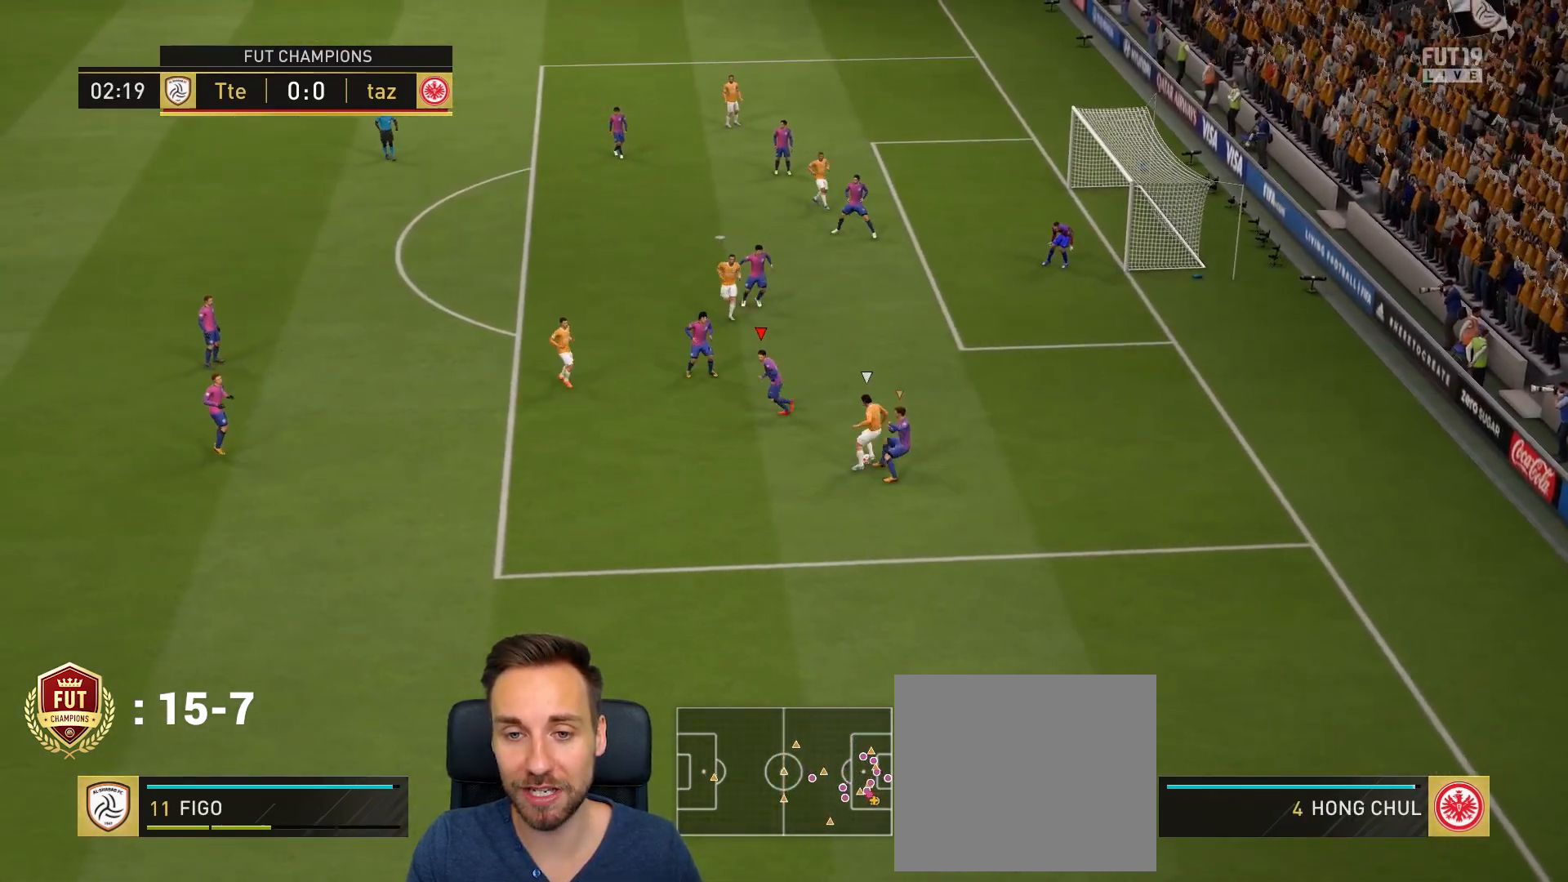
{"buttons": ["R1", "R2"], "left_stick": "up-right", "right_stick": "center", "events": [[67, "R2", "up"], [67, "left_stick", "up-left"], [167, "R2", "down"], [167, "left_stick", "up"], [284, "left_stick", "up-right"], [367, "R1", "down"]]}
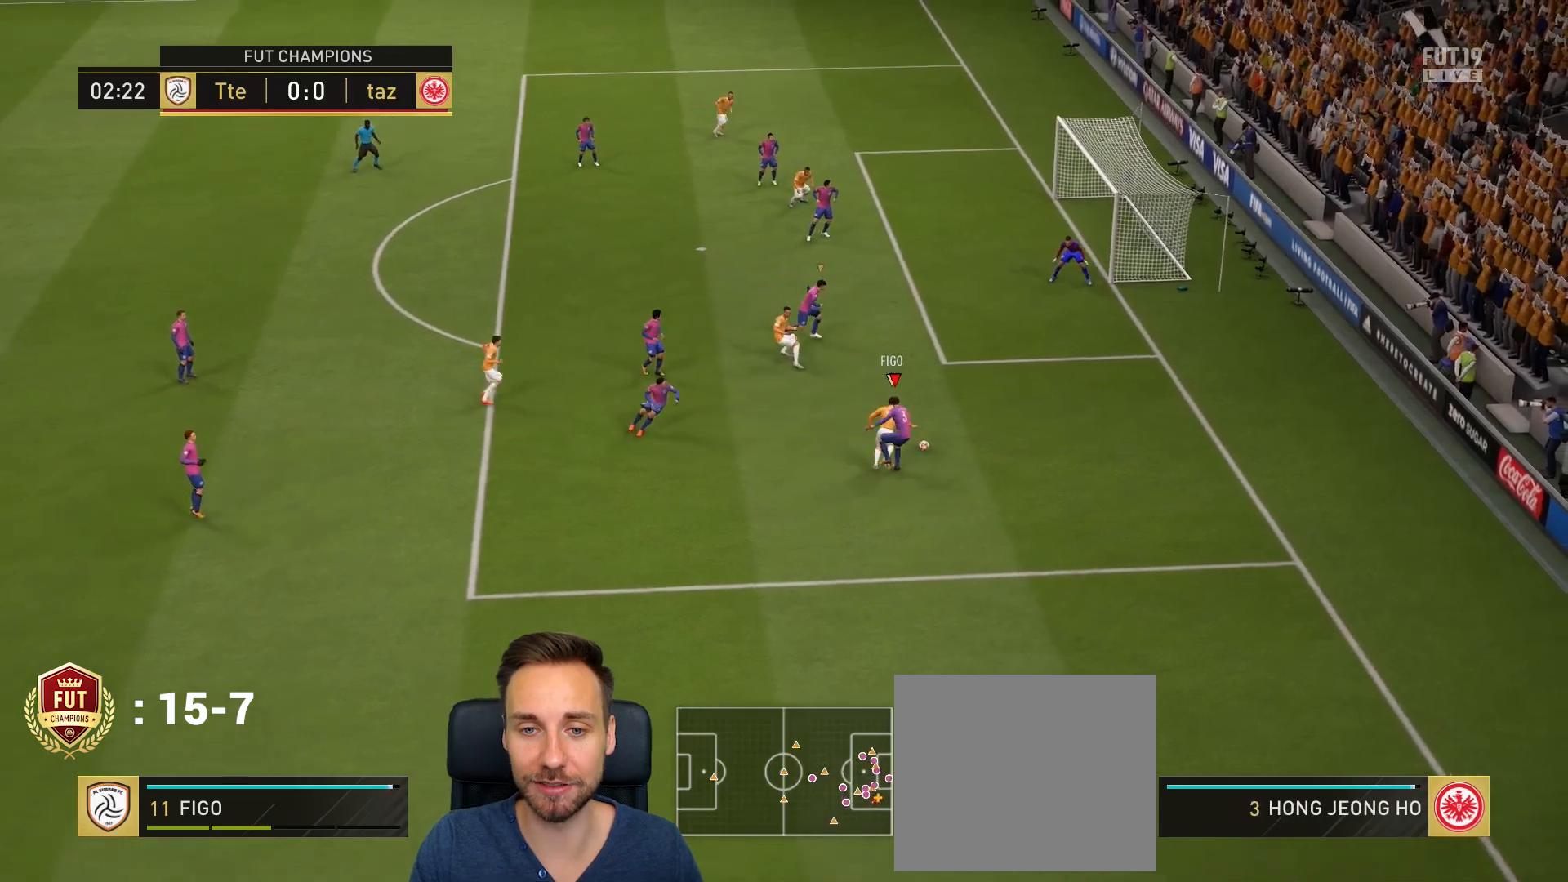
{"buttons": ["R1", "R2"], "left_stick": "up", "right_stick": "center", "events": [[300, "left_stick", "up"]]}
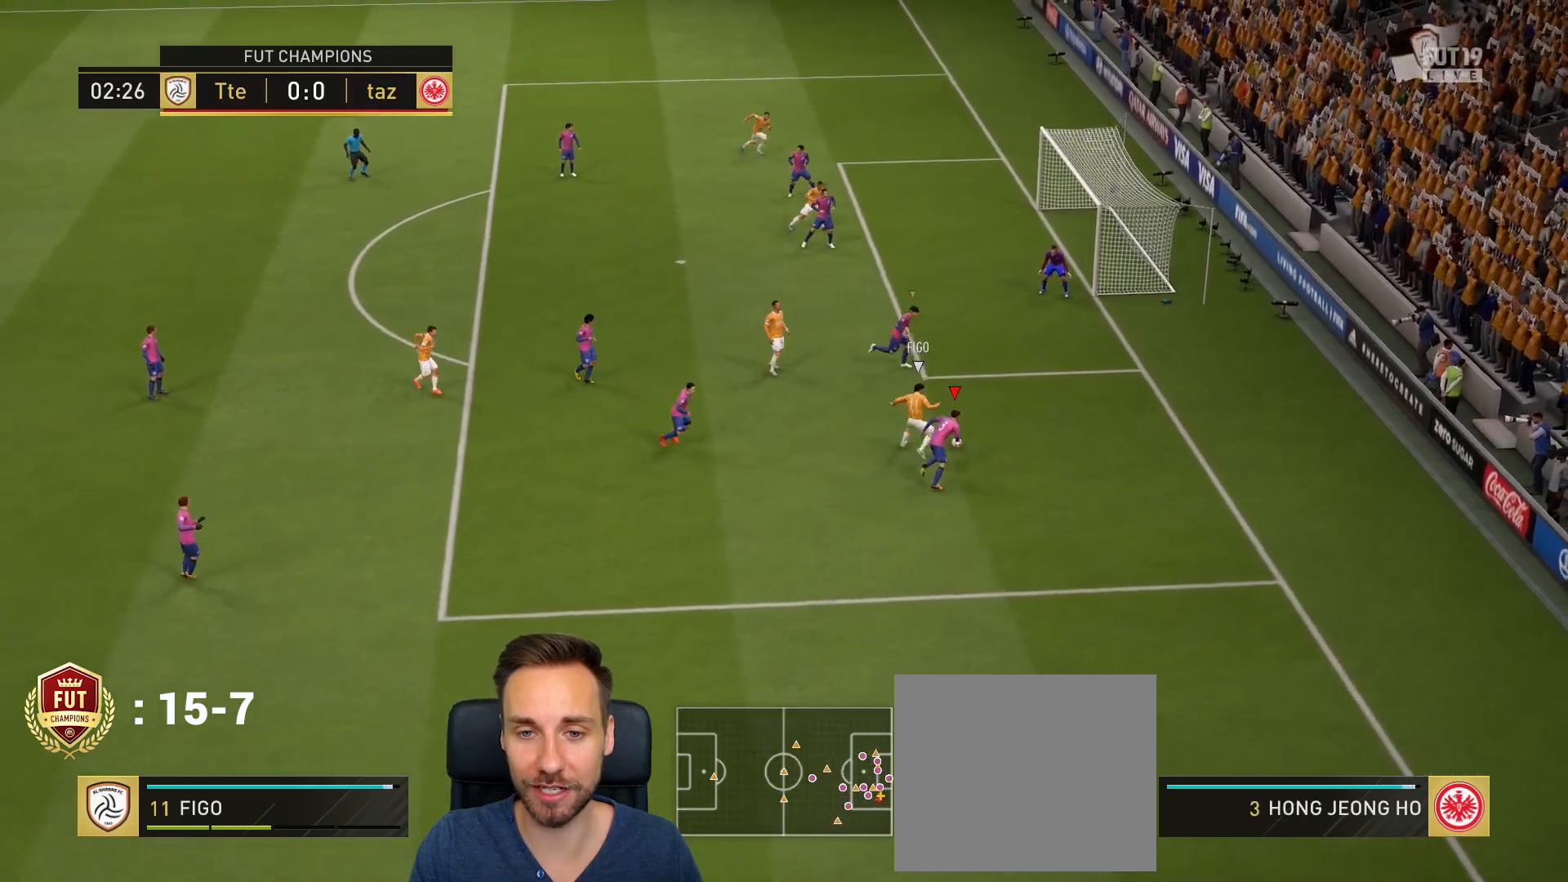
{"buttons": ["R2"], "left_stick": "left", "right_stick": "center", "events": [[167, "L1", "down"], [167, "R1", "up"], [234, "CIRCLE", "down"], [250, "left_stick", "left"], [284, "L1", "up"], [417, "CIRCLE", "up"]]}
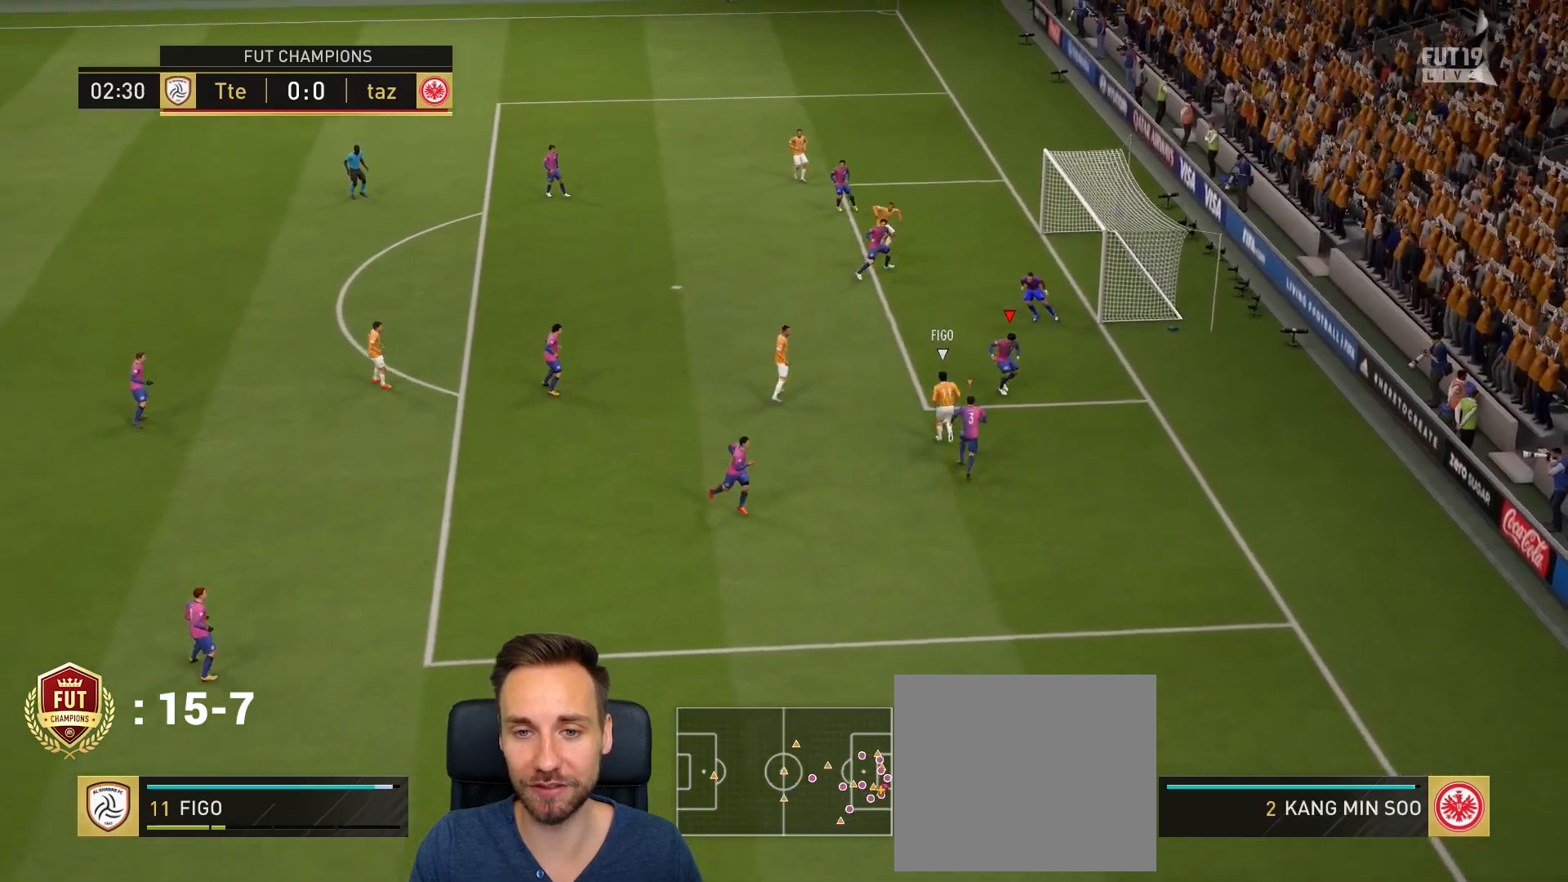
{"buttons": ["R2", "R3"], "left_stick": "left", "right_stick": "up-left", "events": [[150, "right_stick", "up-left"], [216, "R3", "down"]]}
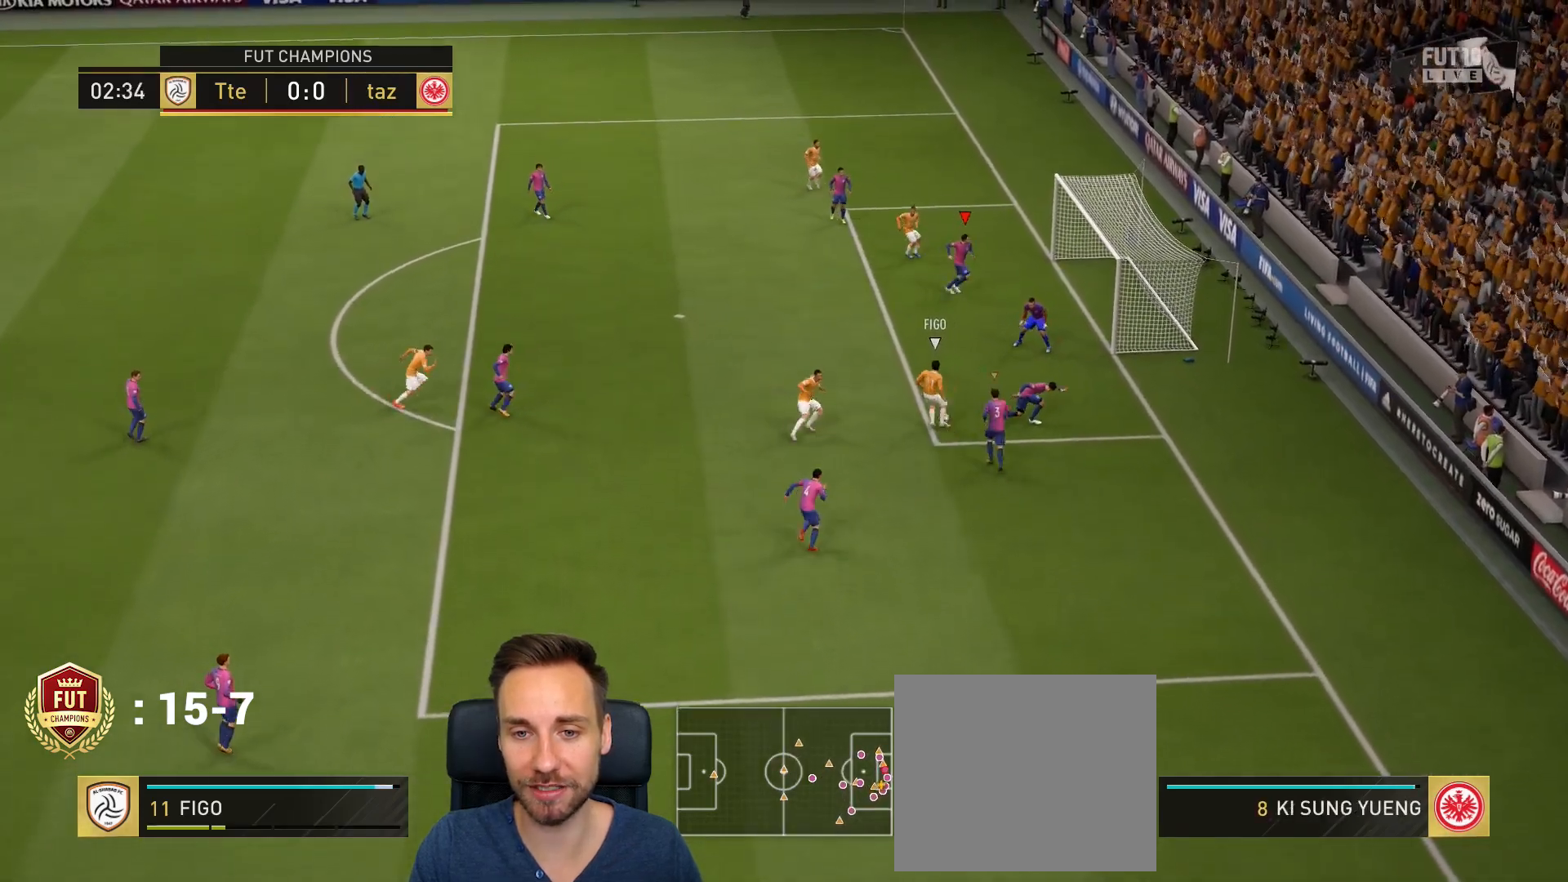
{"buttons": ["CIRCLE", "R2"], "left_stick": "left", "right_stick": "center", "events": [[50, "R3", "up"], [250, "L1", "down"], [284, "right_stick", "center"], [417, "L1", "up"], [450, "CIRCLE", "down"]]}
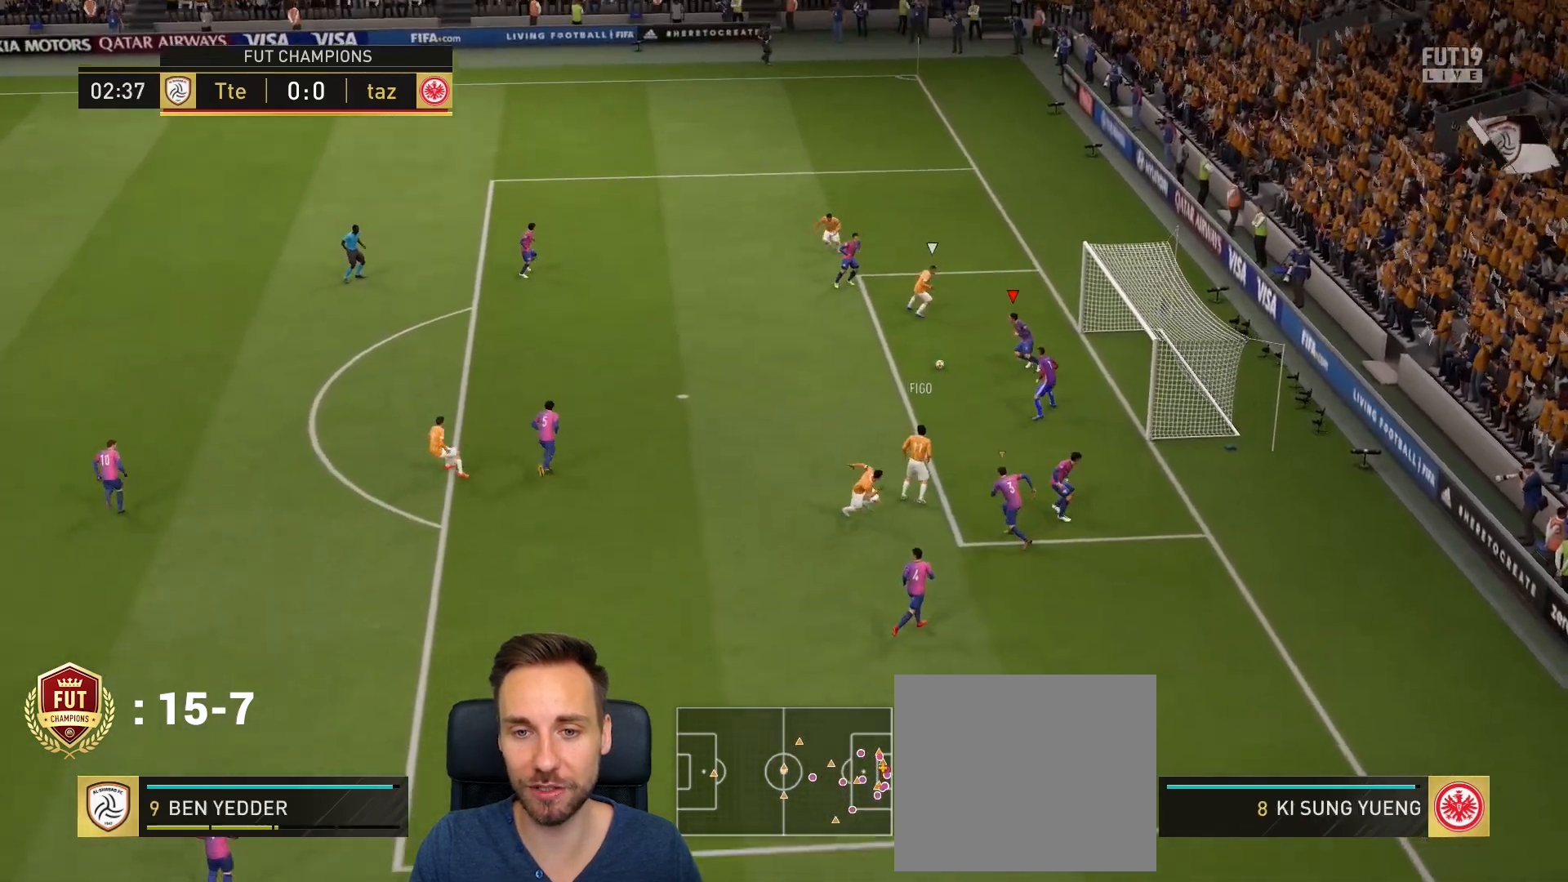
{"buttons": ["R2", "R3"], "left_stick": "up-left", "right_stick": "up", "events": [[50, "left_stick", "up-left"], [83, "CIRCLE", "up"], [183, "L2", "down"], [250, "right_stick", "up"], [317, "R3", "down"], [450, "L2", "up"]]}
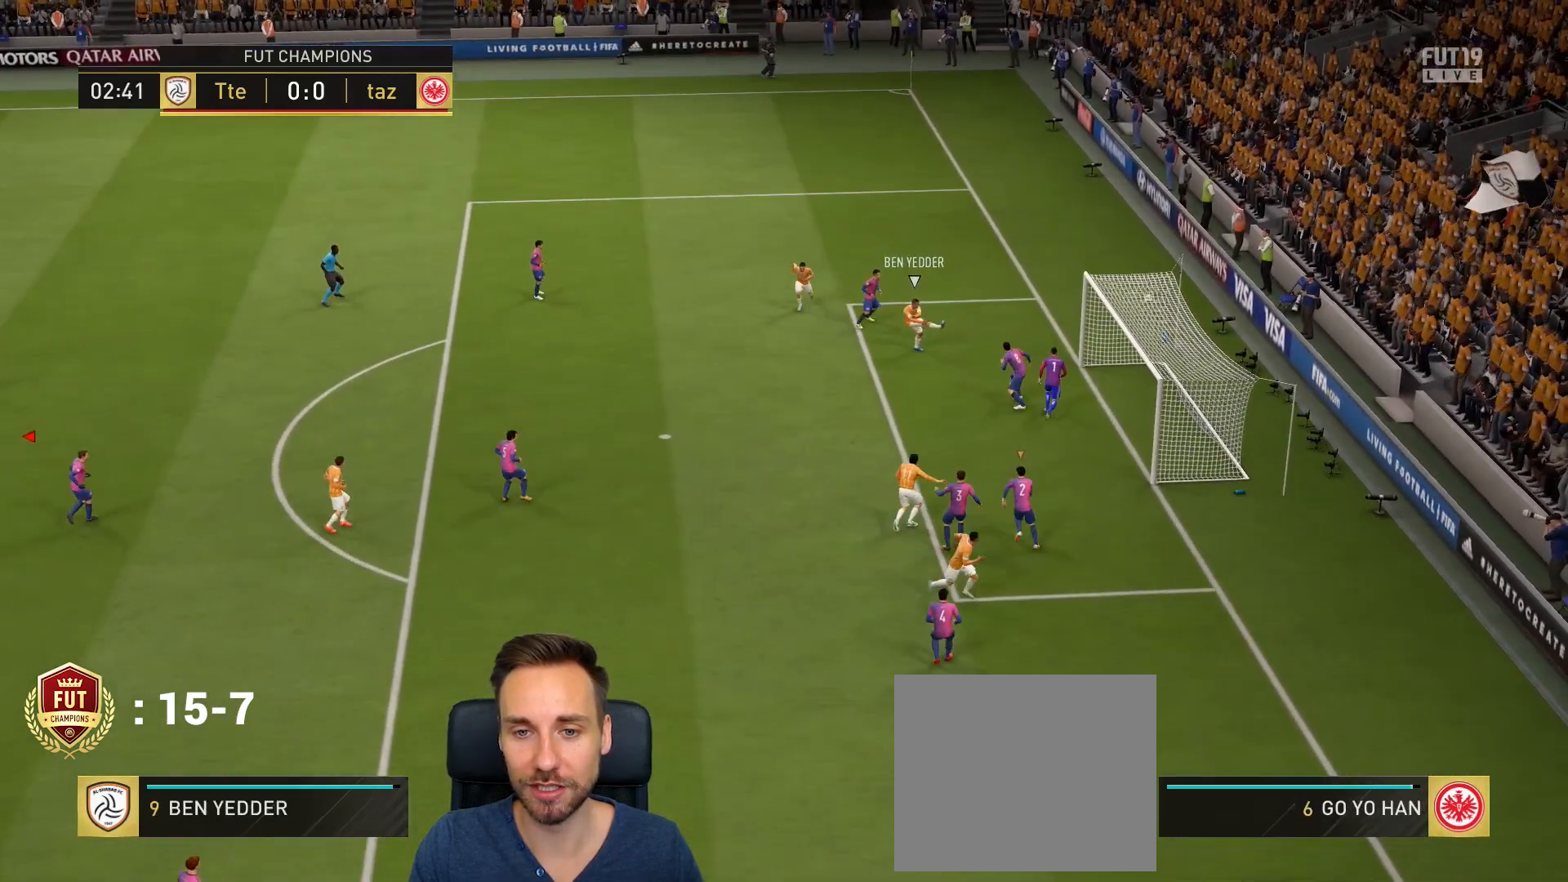
{"buttons": ["CROSS"], "left_stick": "center", "right_stick": "center", "events": [[83, "R3", "up"], [184, "R2", "up"], [217, "right_stick", "center"], [317, "left_stick", "center"], [417, "CROSS", "down"]]}
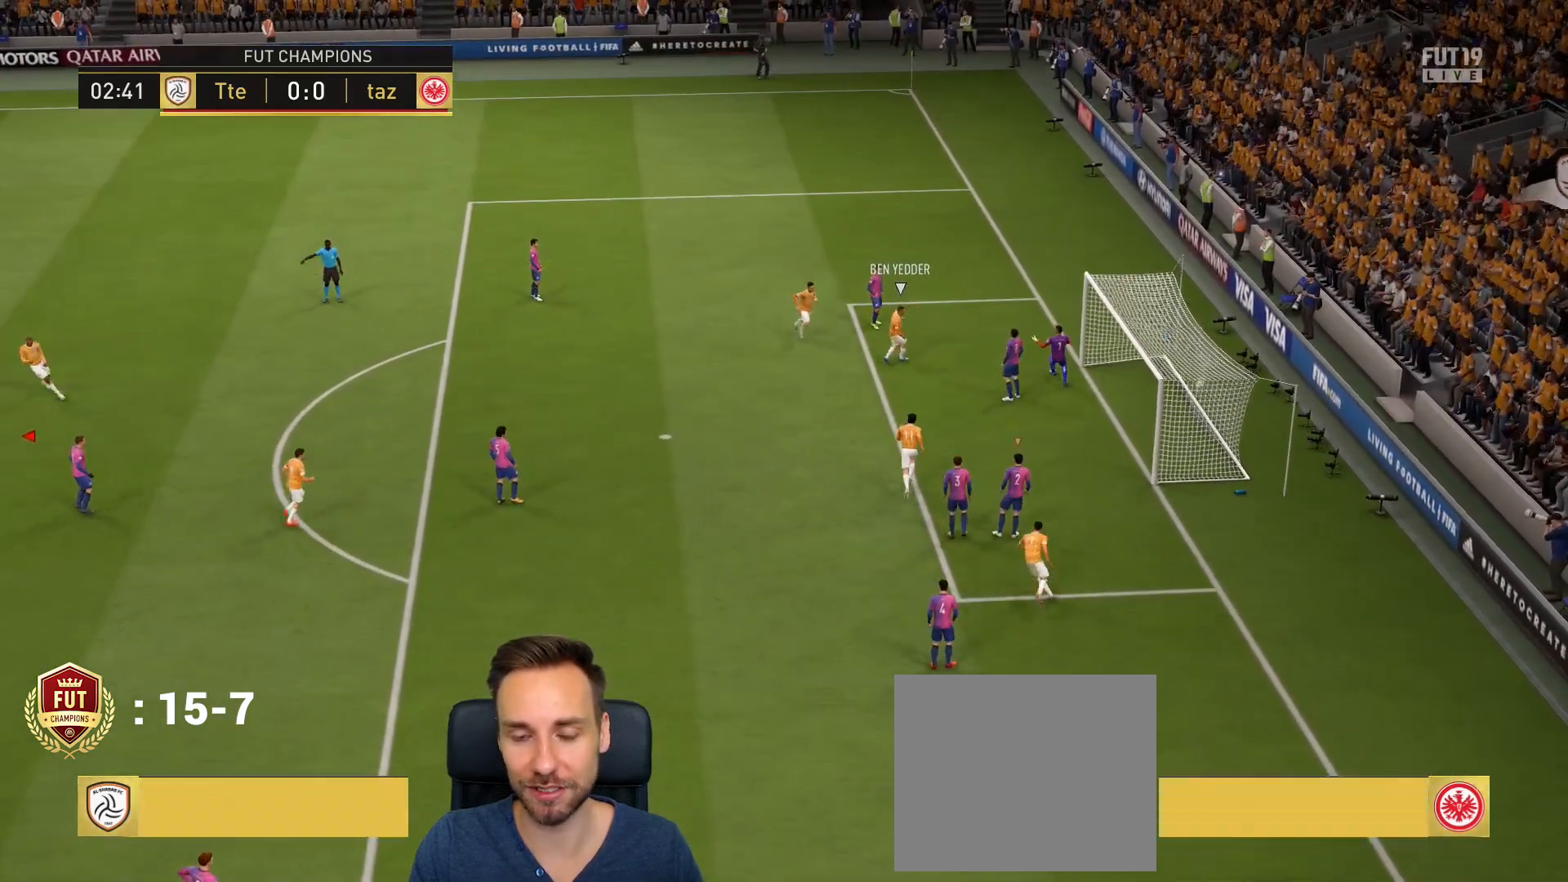
{"buttons": ["CROSS"], "left_stick": "center", "right_stick": "center", "events": [[83, "CROSS", "up"], [216, "CROSS", "down"], [317, "CROSS", "up"], [450, "CROSS", "down"]]}
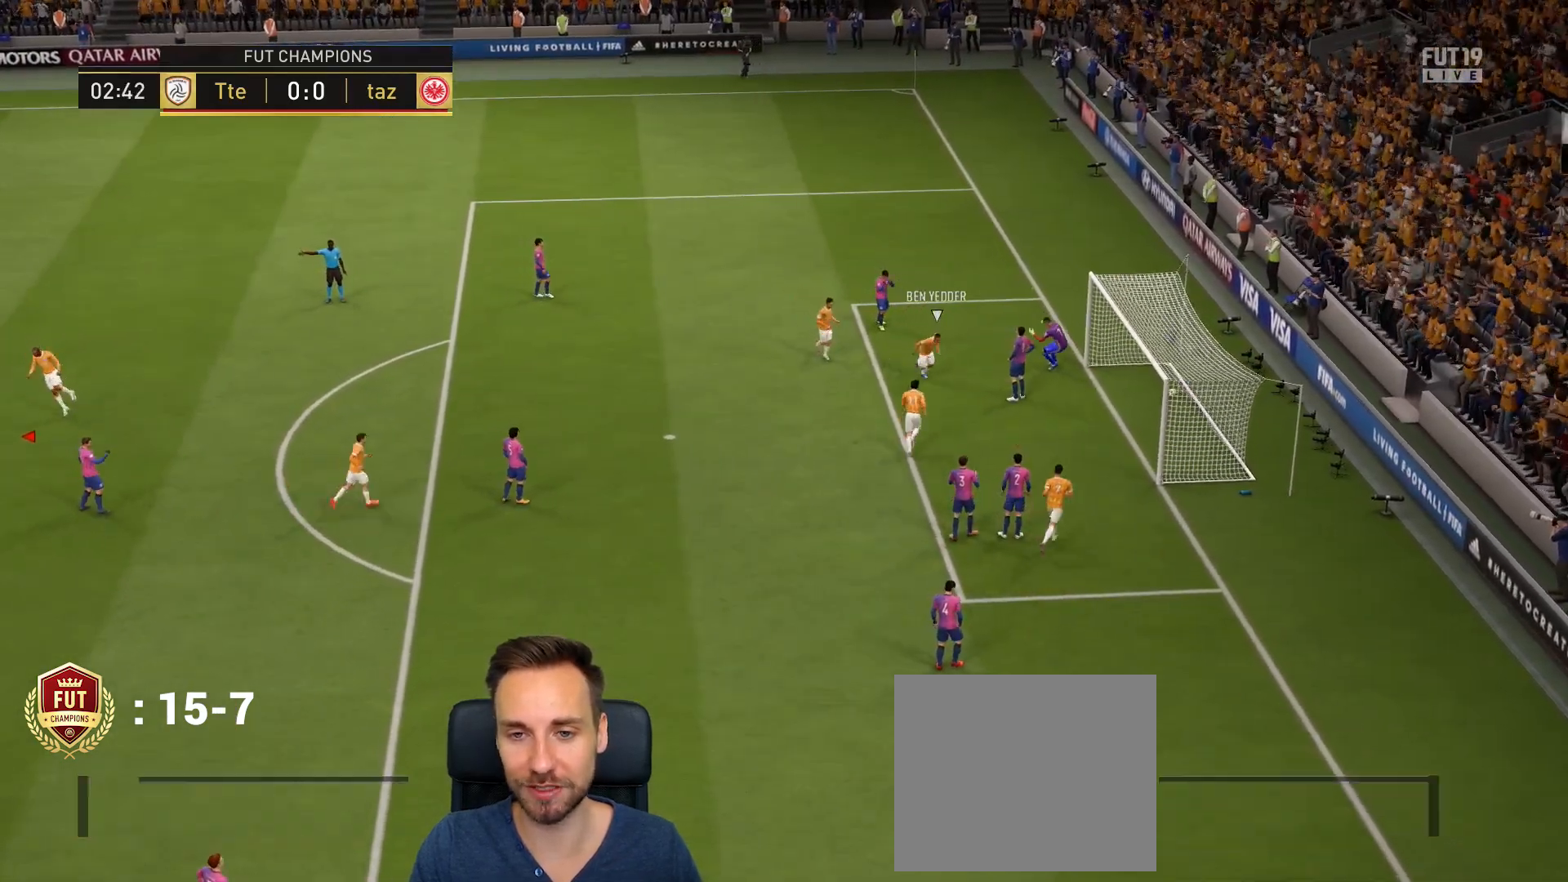
{"buttons": ["CROSS"], "left_stick": "center", "right_stick": "center", "events": [[50, "CROSS", "up"], [217, "CROSS", "down"], [317, "CROSS", "up"], [450, "CROSS", "down"]]}
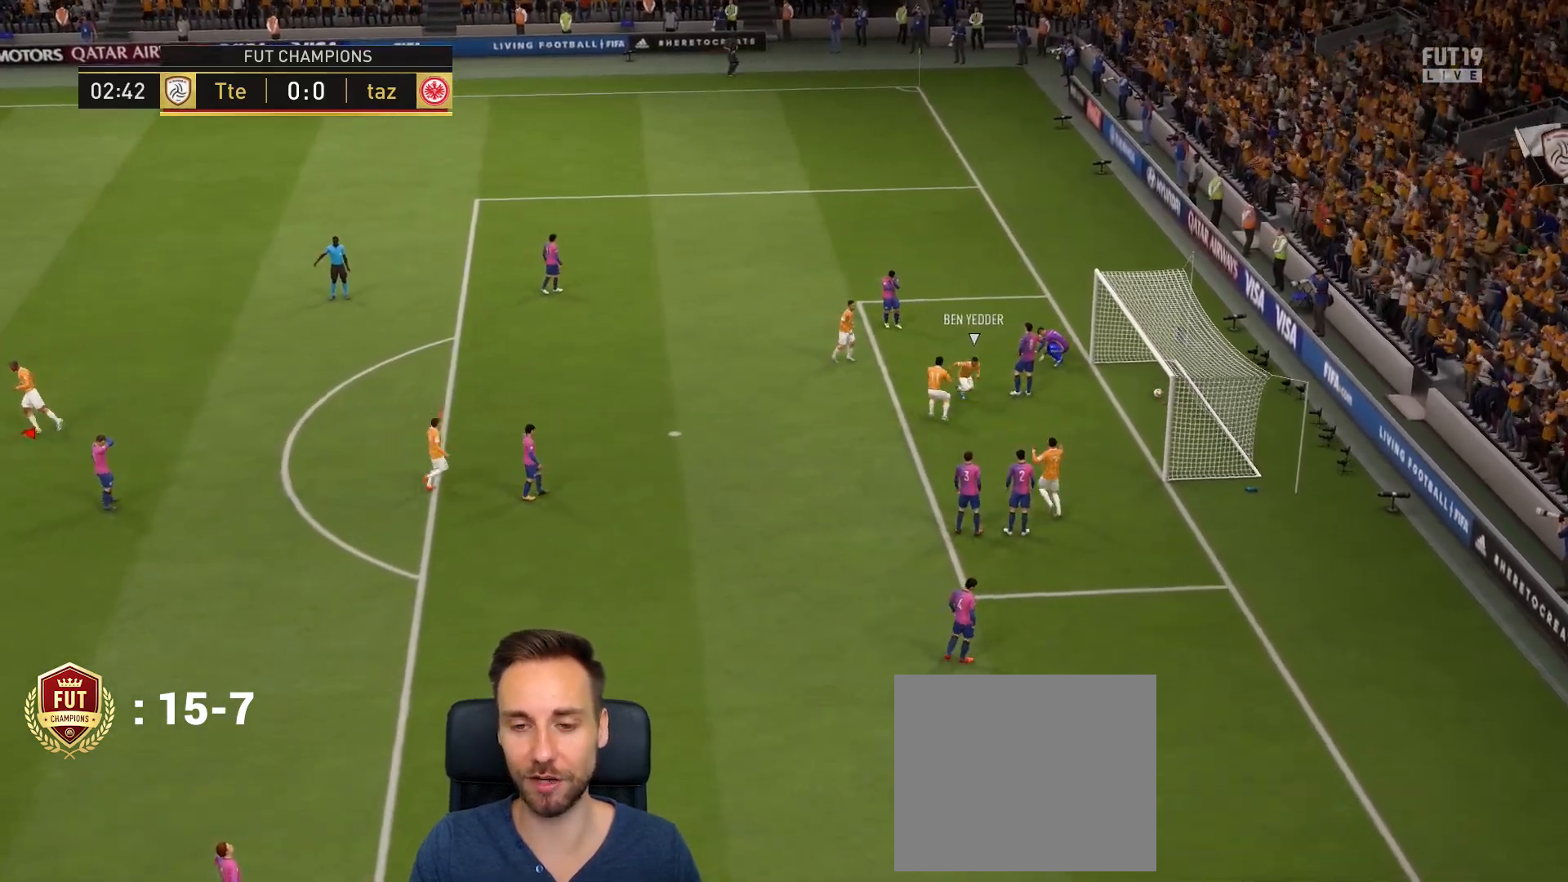
{"buttons": ["CROSS"], "left_stick": "center", "right_stick": "center", "events": [[50, "CROSS", "up"], [183, "CROSS", "down"], [283, "CROSS", "up"], [383, "CROSS", "down"]]}
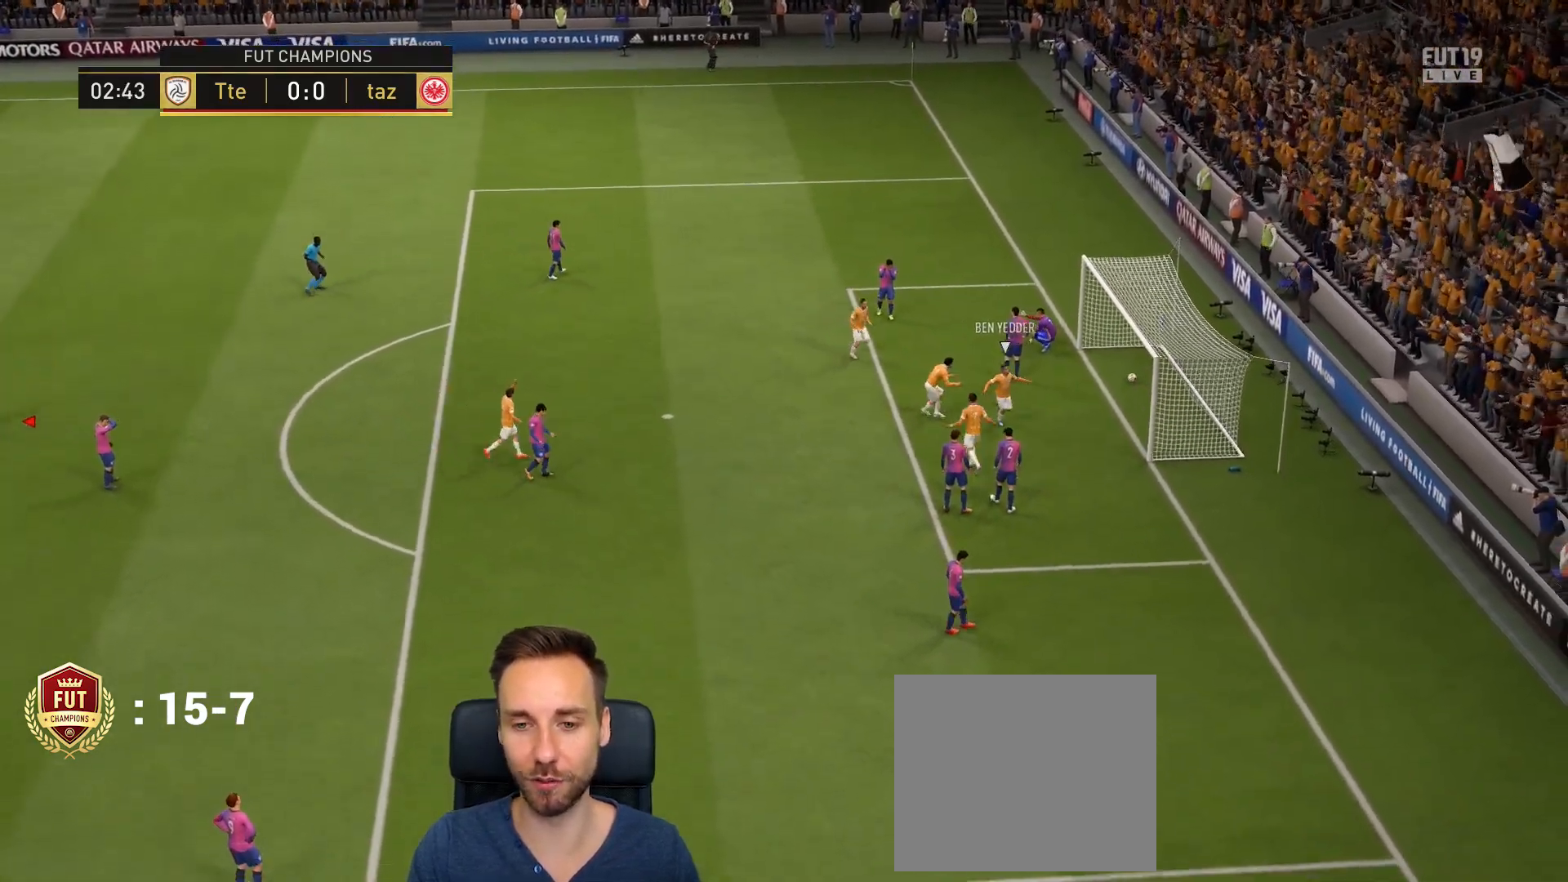
{"buttons": [], "left_stick": "center", "right_stick": "center", "events": [[17, "CROSS", "up"], [83, "CROSS", "down"], [217, "CROSS", "up"]]}
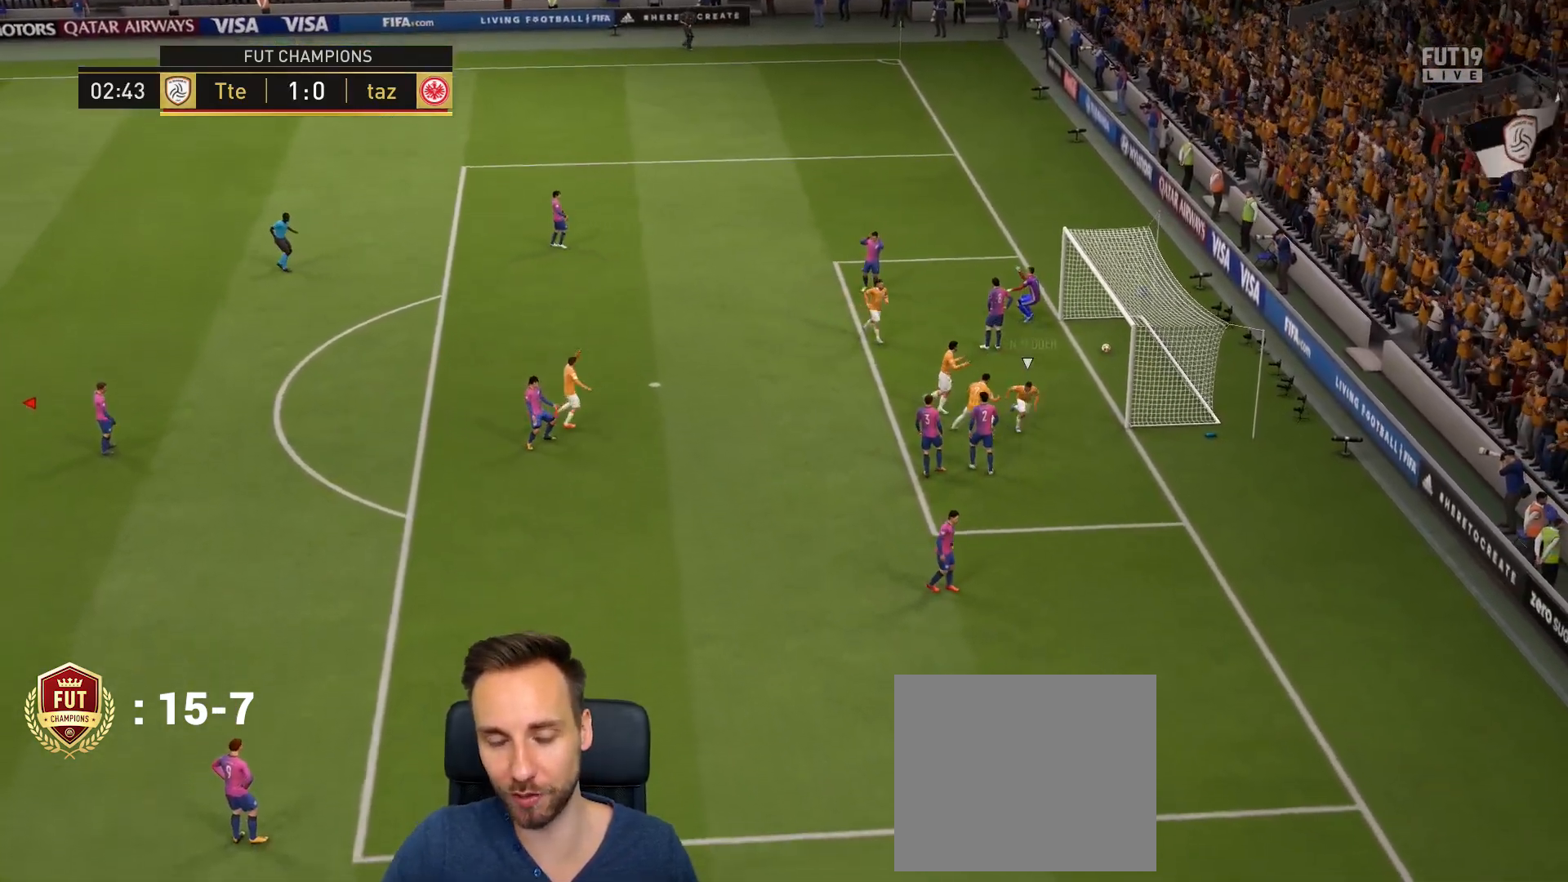
{"buttons": [], "left_stick": "center", "right_stick": "center", "events": []}
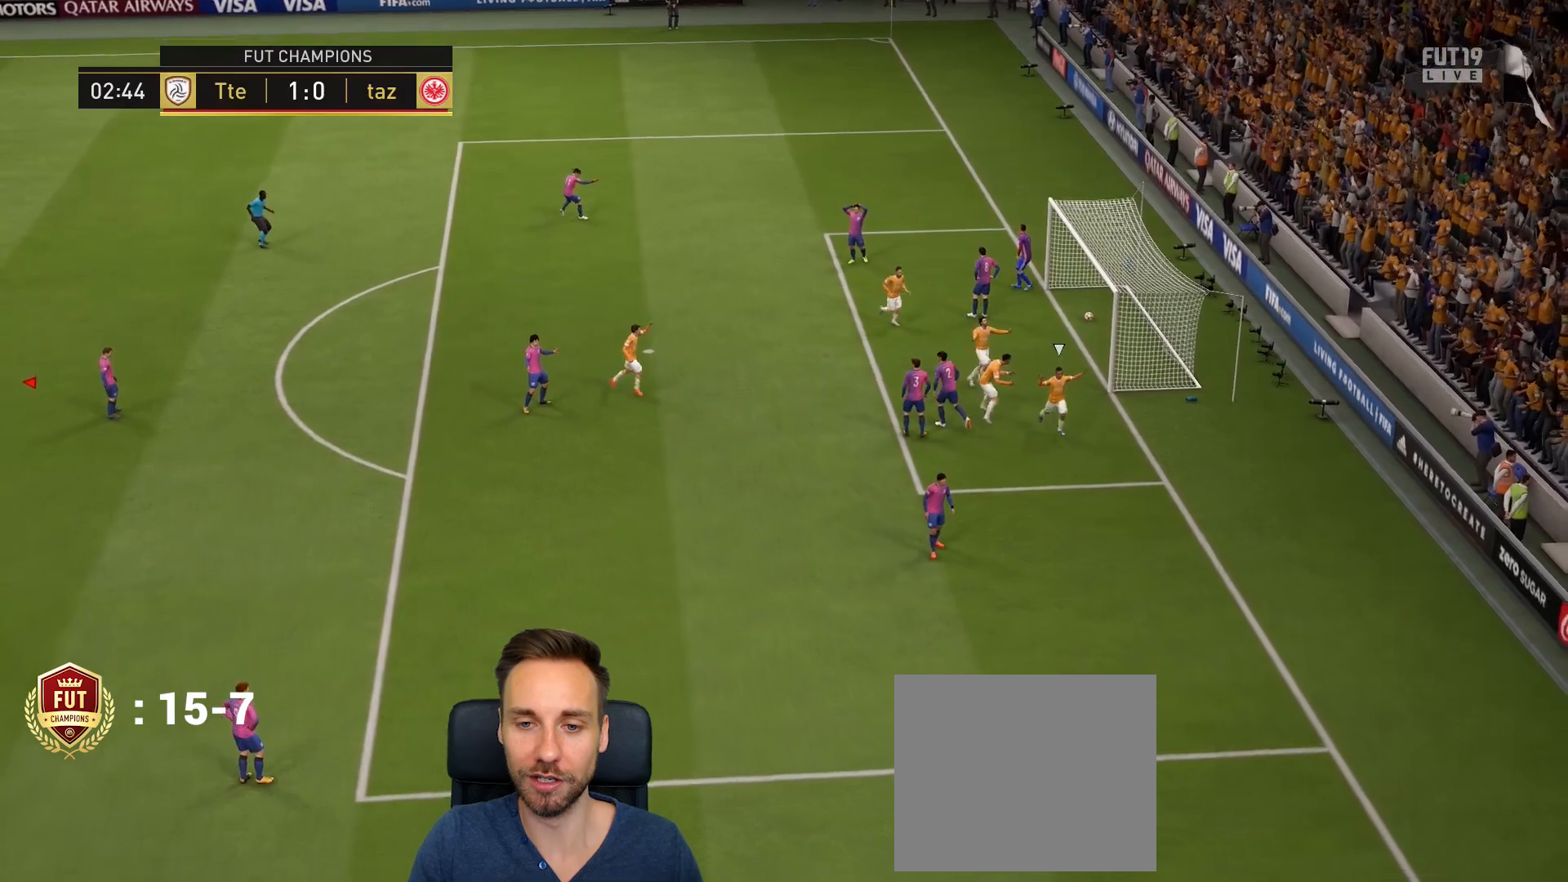
{"buttons": [], "left_stick": "center", "right_stick": "center", "events": []}
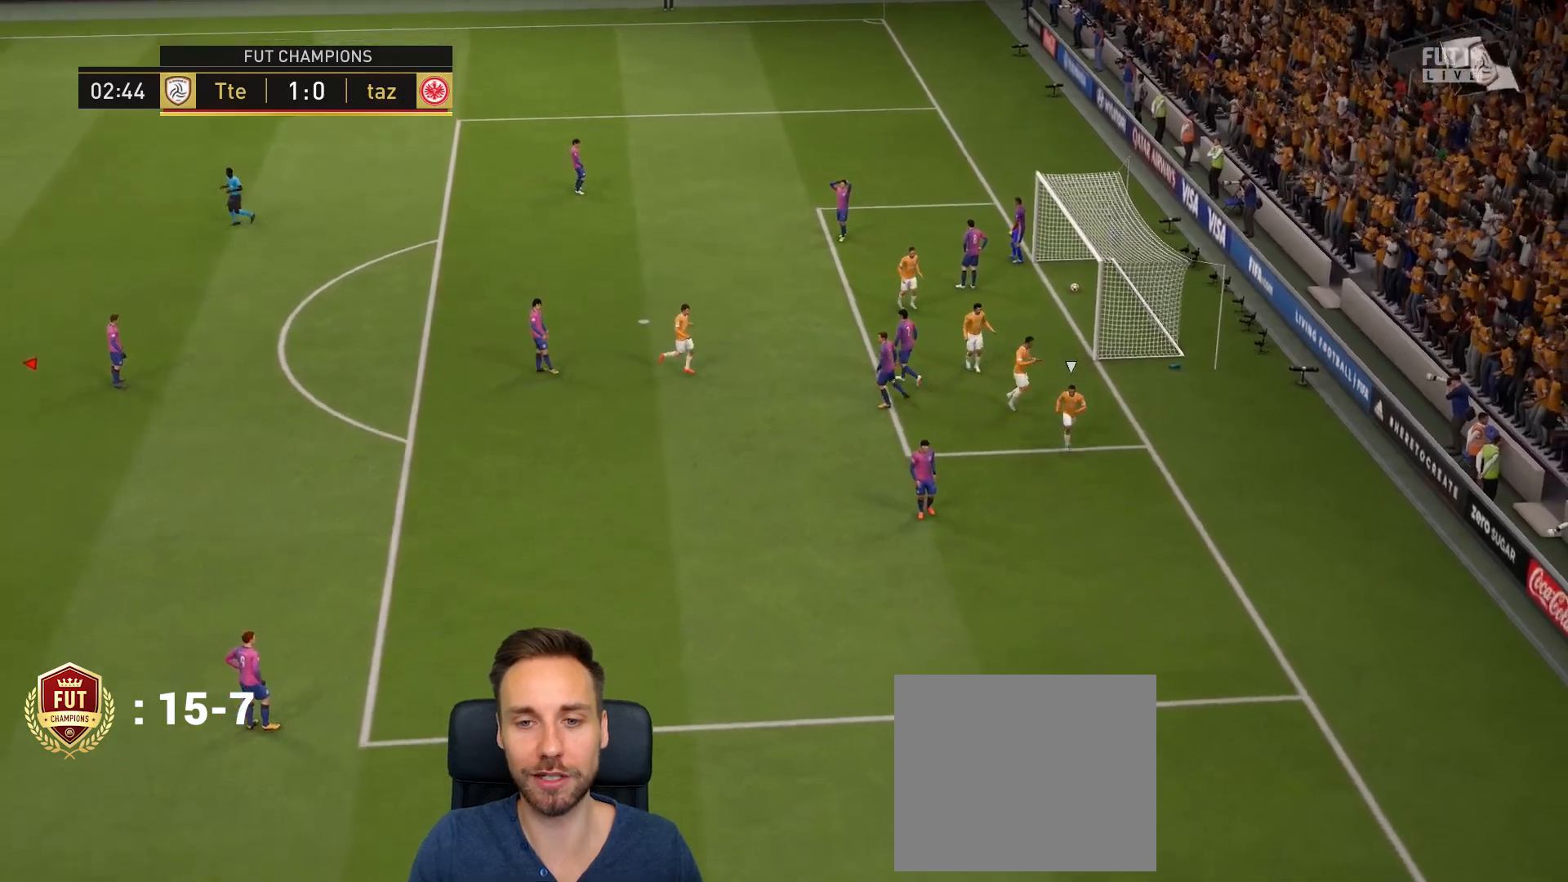
{"buttons": [], "left_stick": "center", "right_stick": "center", "events": []}
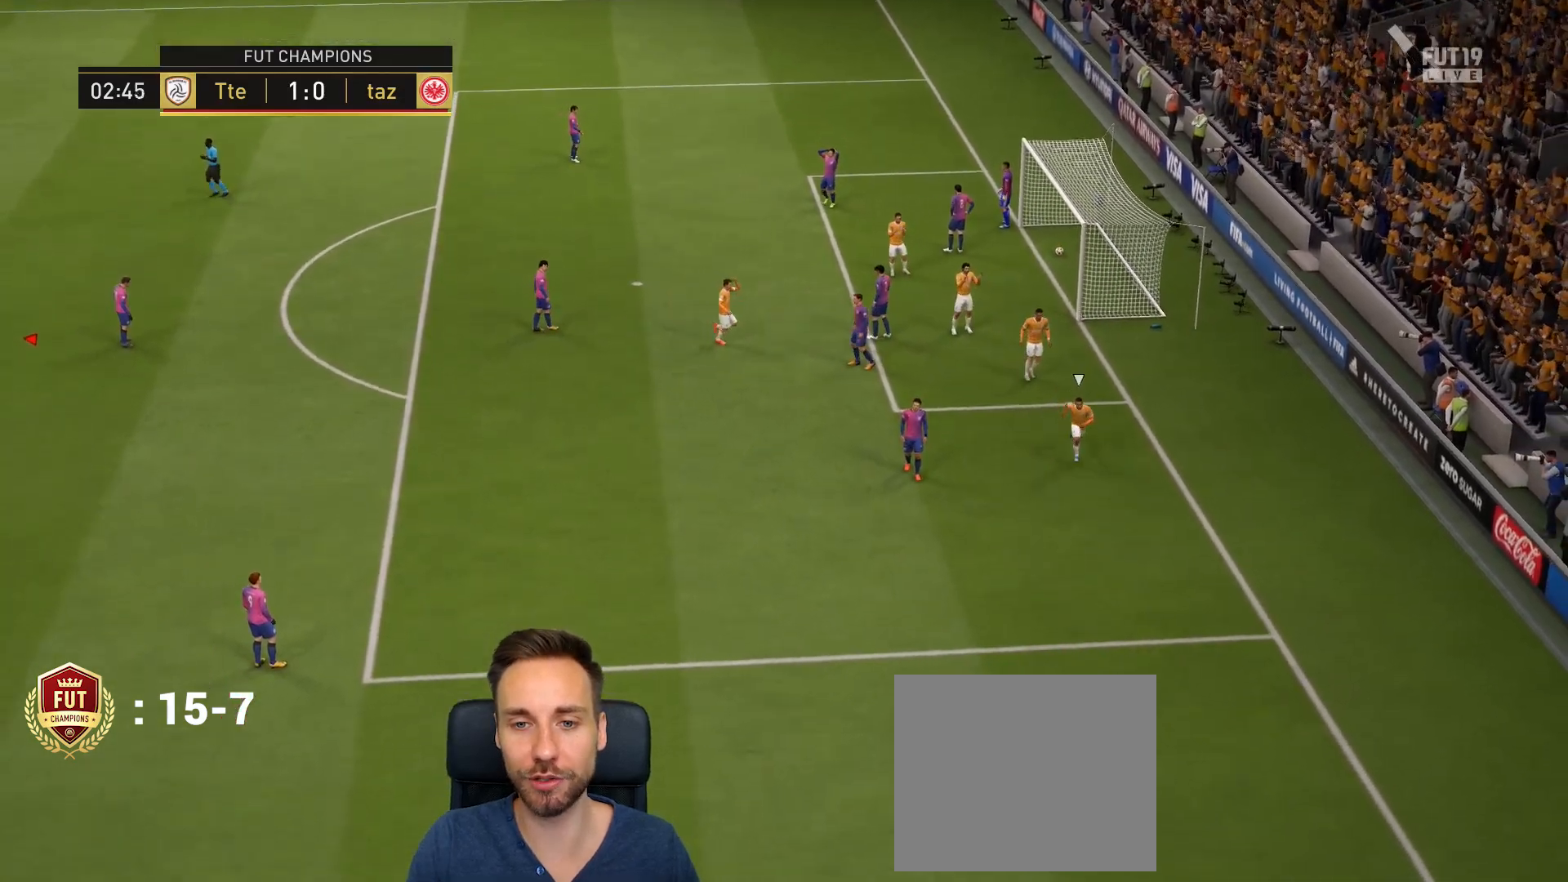
{"buttons": [], "left_stick": "center", "right_stick": "center", "events": []}
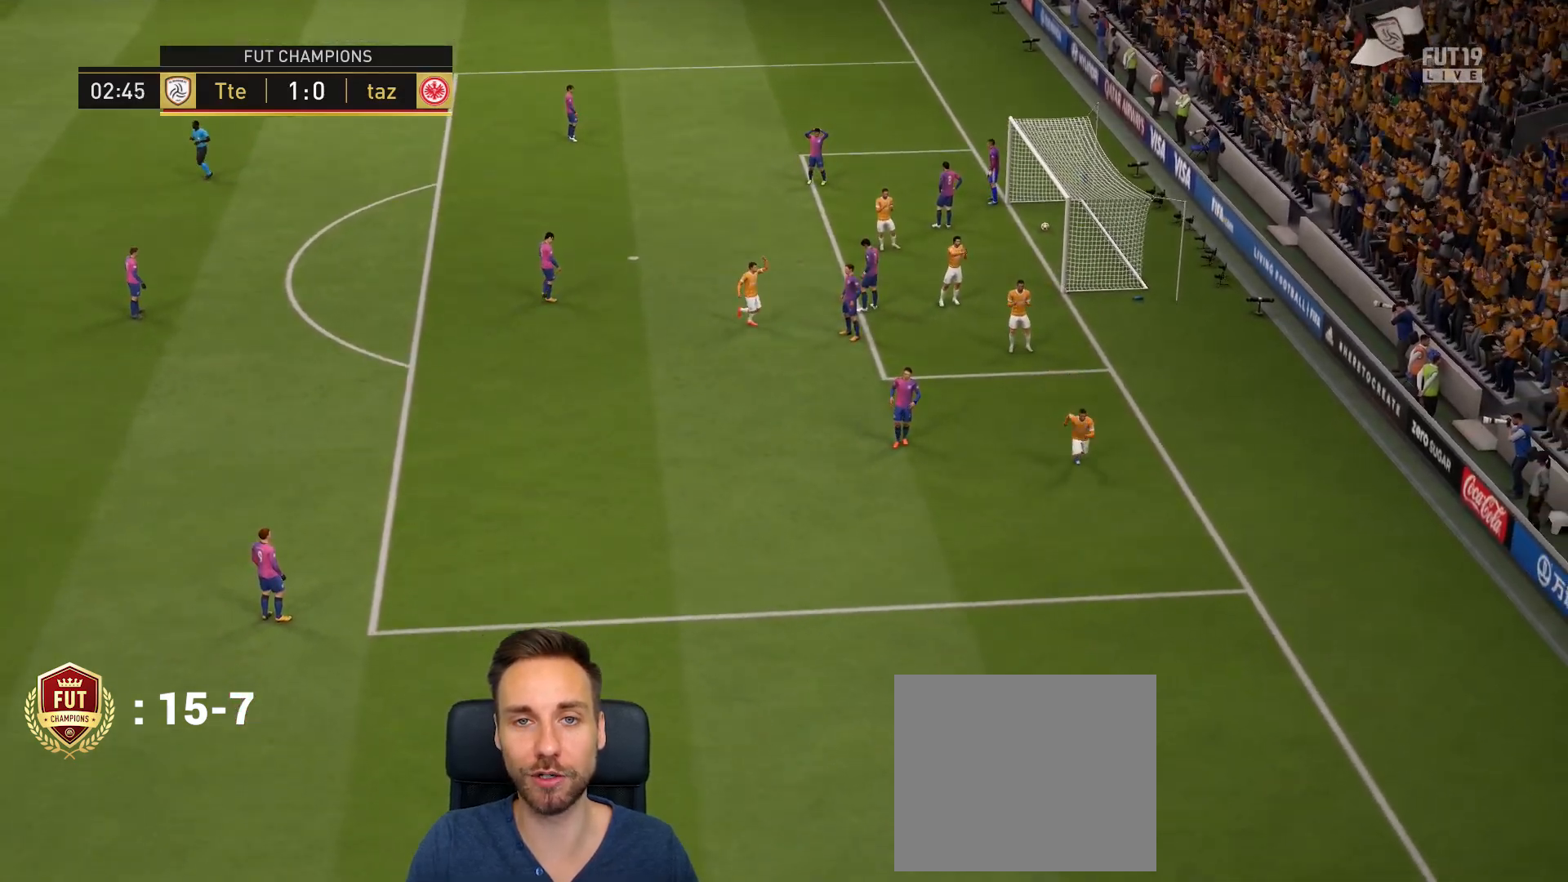
{"buttons": [], "left_stick": "center", "right_stick": "center", "events": []}
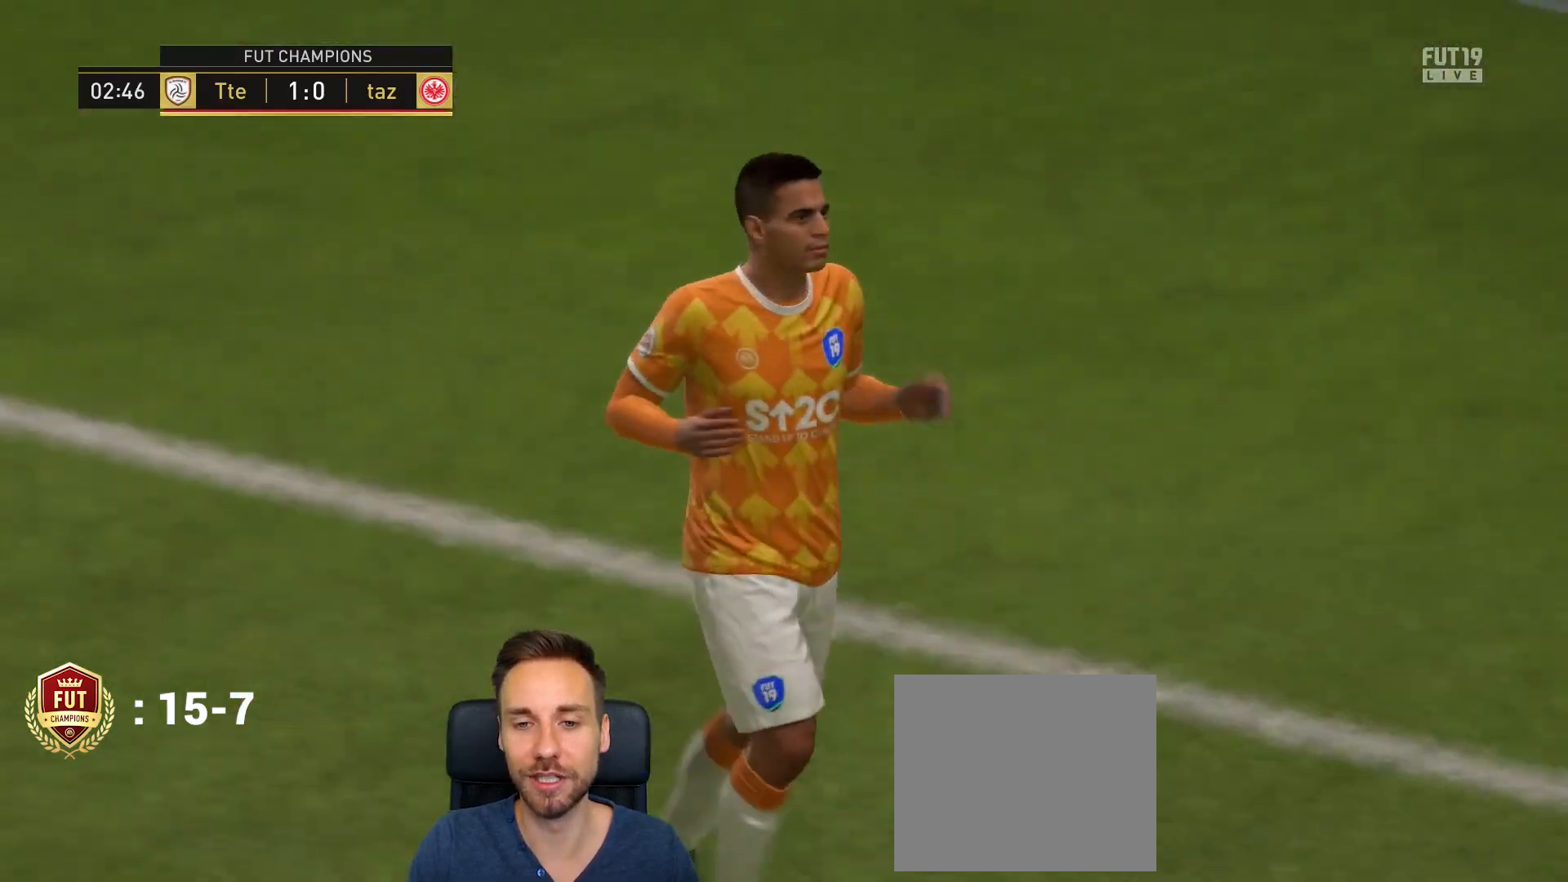
{"buttons": [], "left_stick": "center", "right_stick": "center", "events": []}
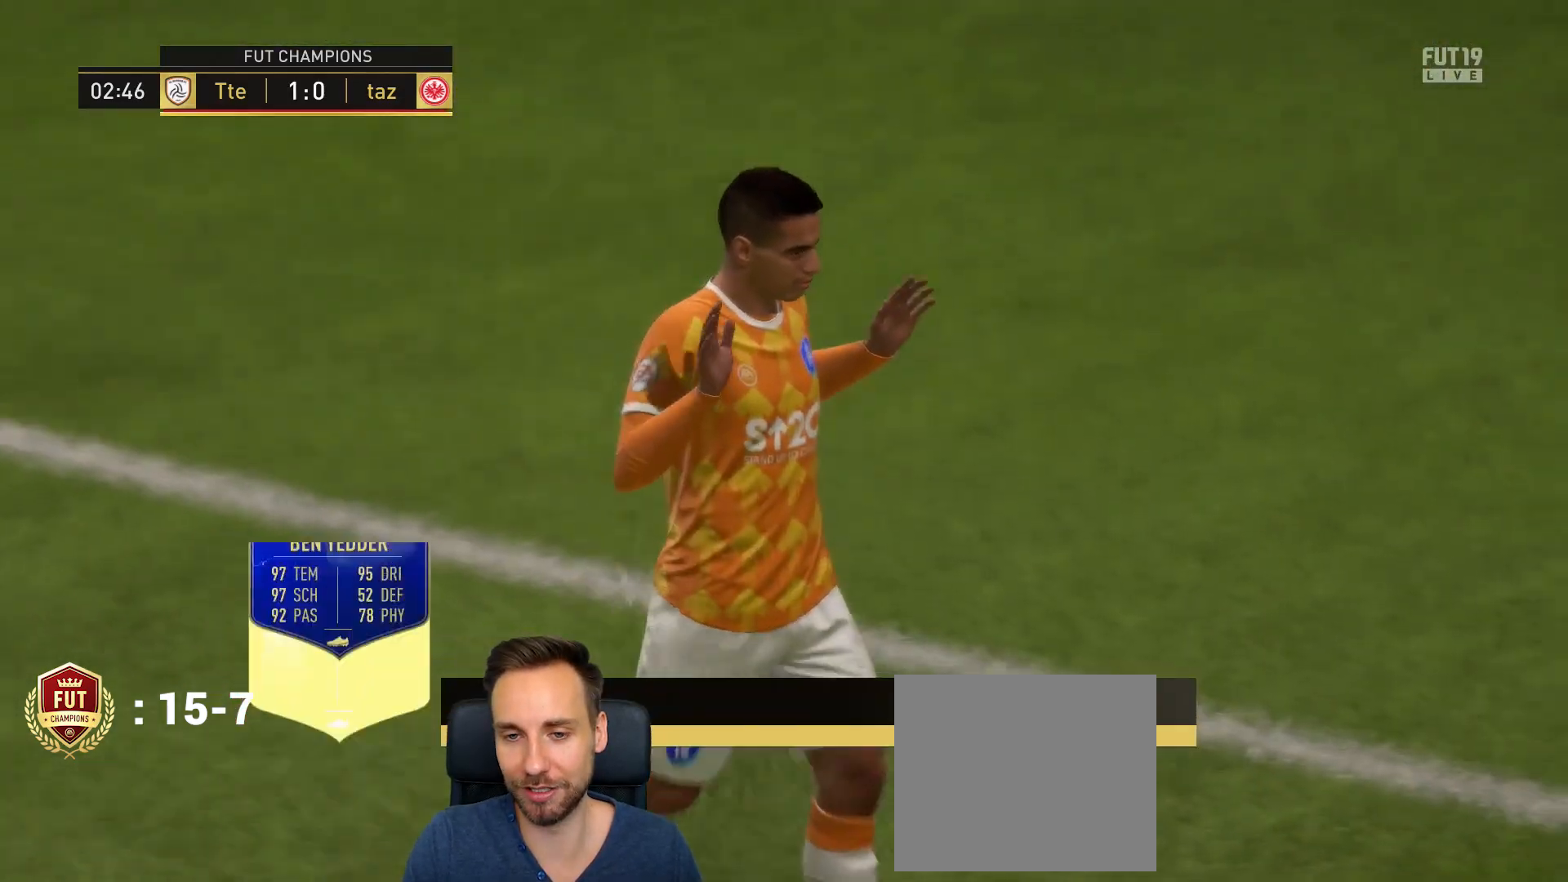
{"buttons": [], "left_stick": "center", "right_stick": "center", "events": []}
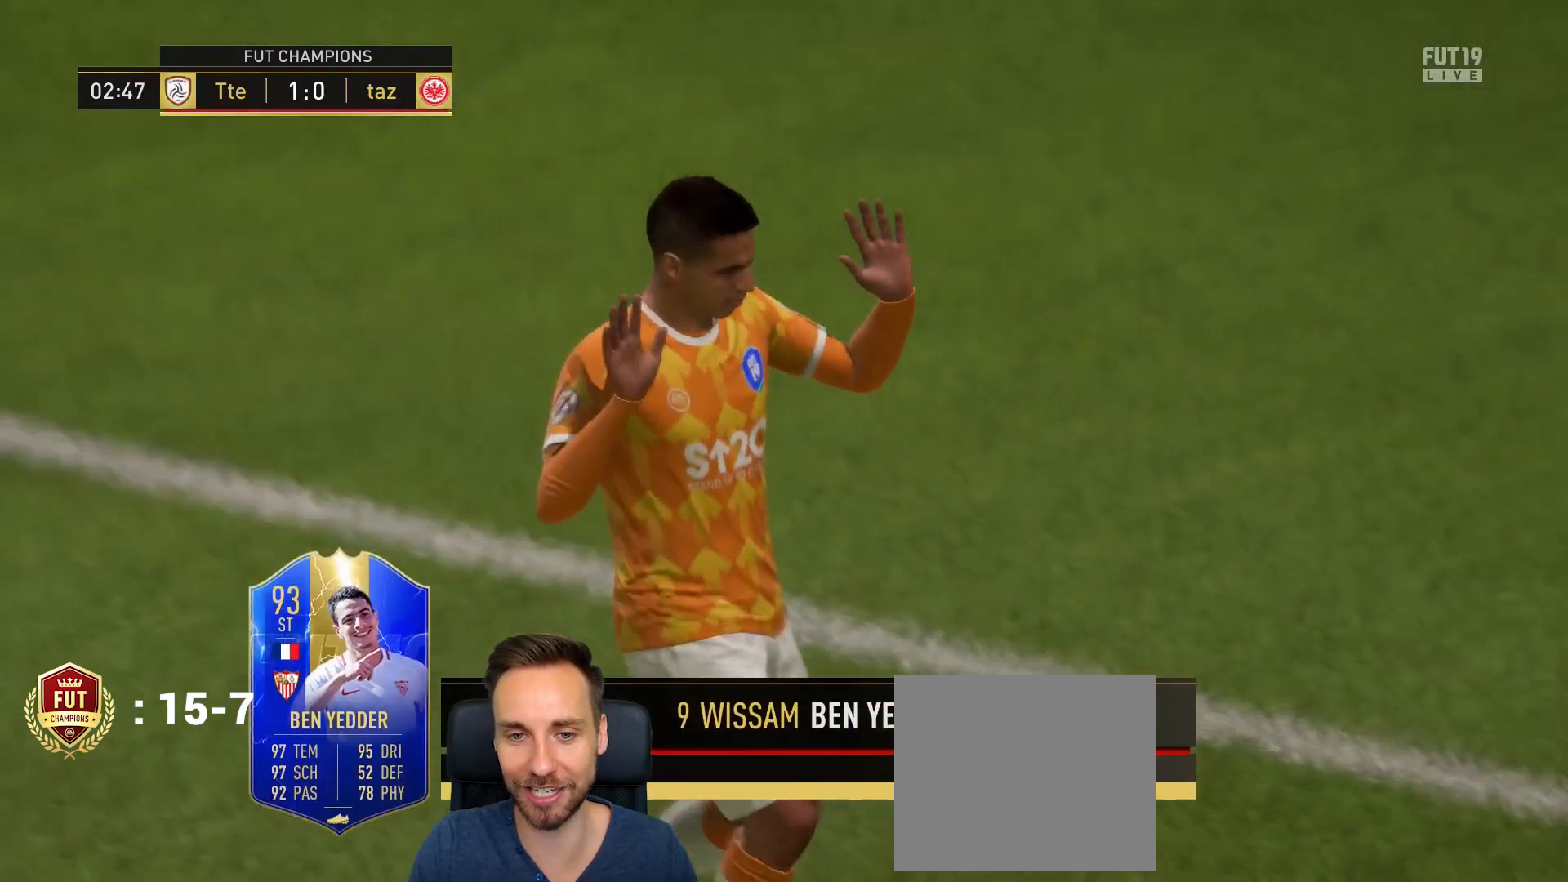
{"buttons": [], "left_stick": "center", "right_stick": "center", "events": []}
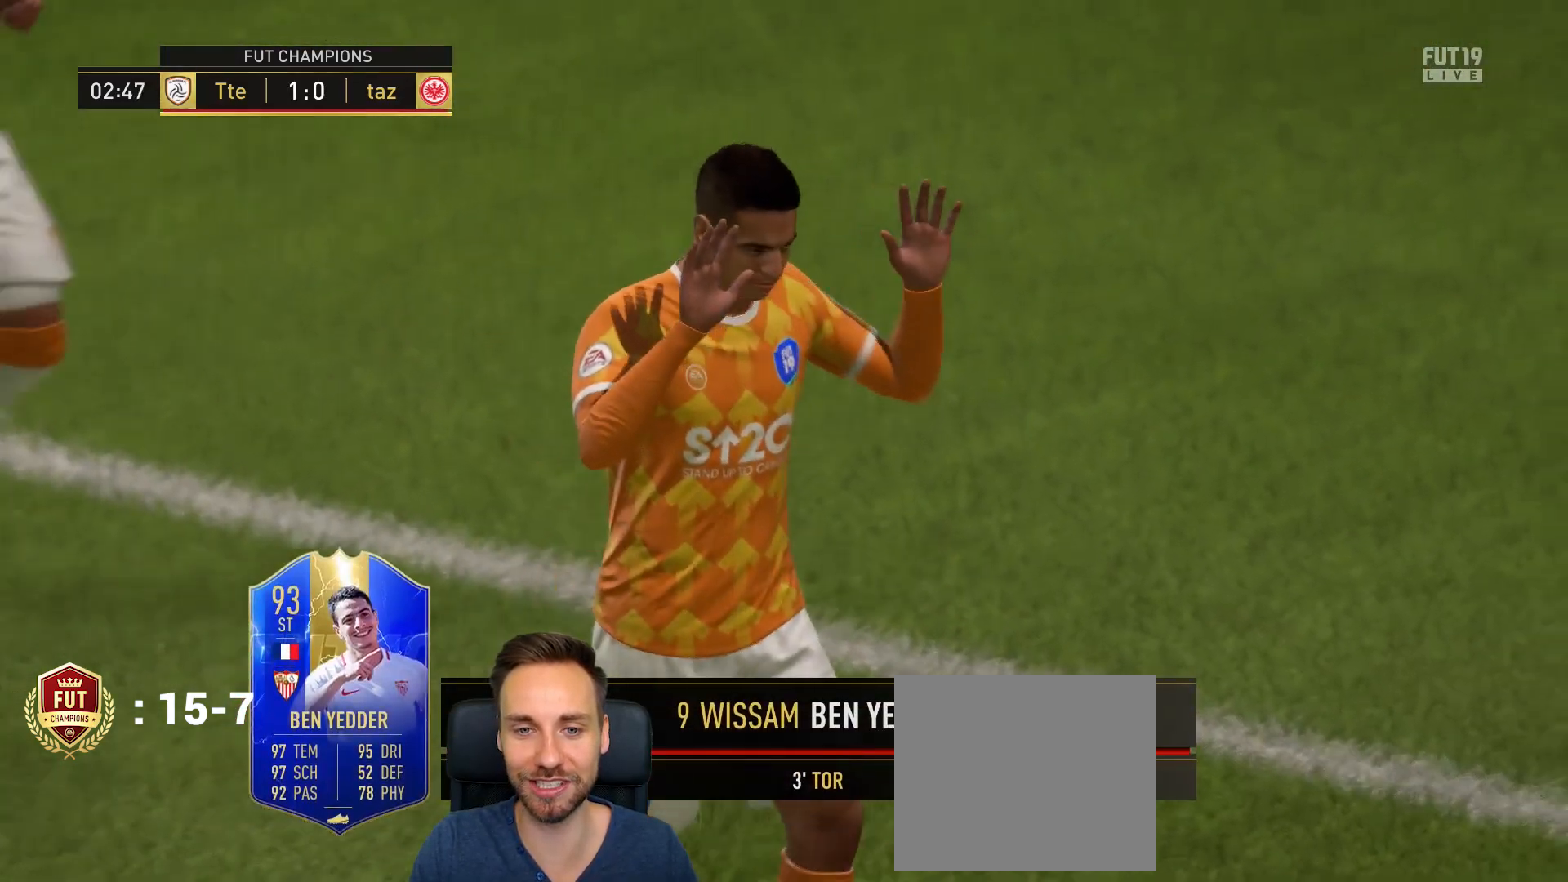
{"buttons": [], "left_stick": "center", "right_stick": "center", "events": []}
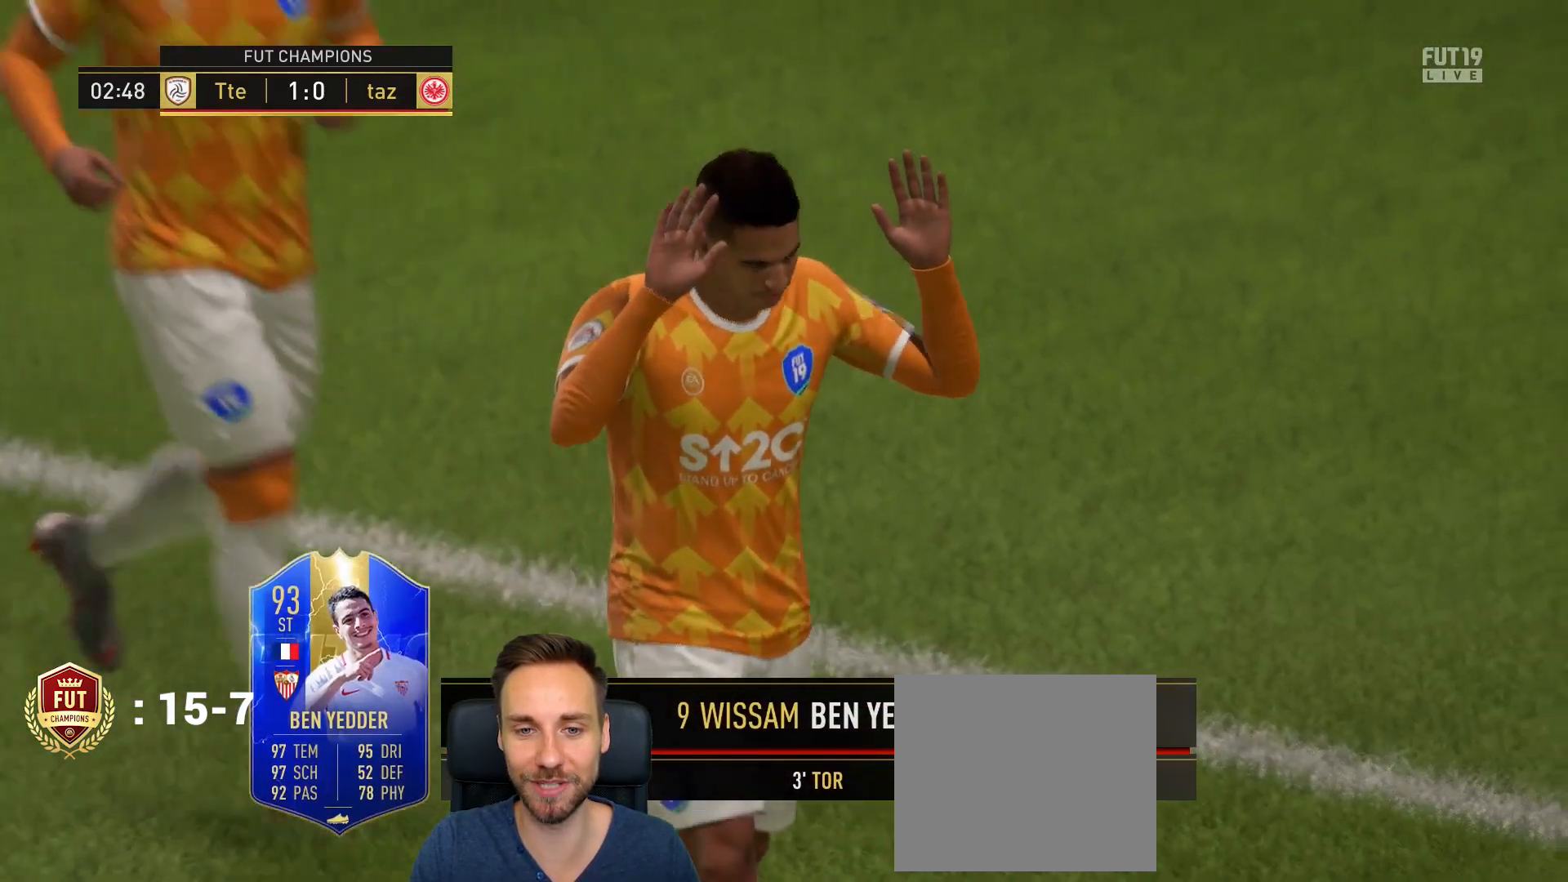
{"buttons": [], "left_stick": "center", "right_stick": "center", "events": [[150, "CROSS", "down"], [317, "CROSS", "up"]]}
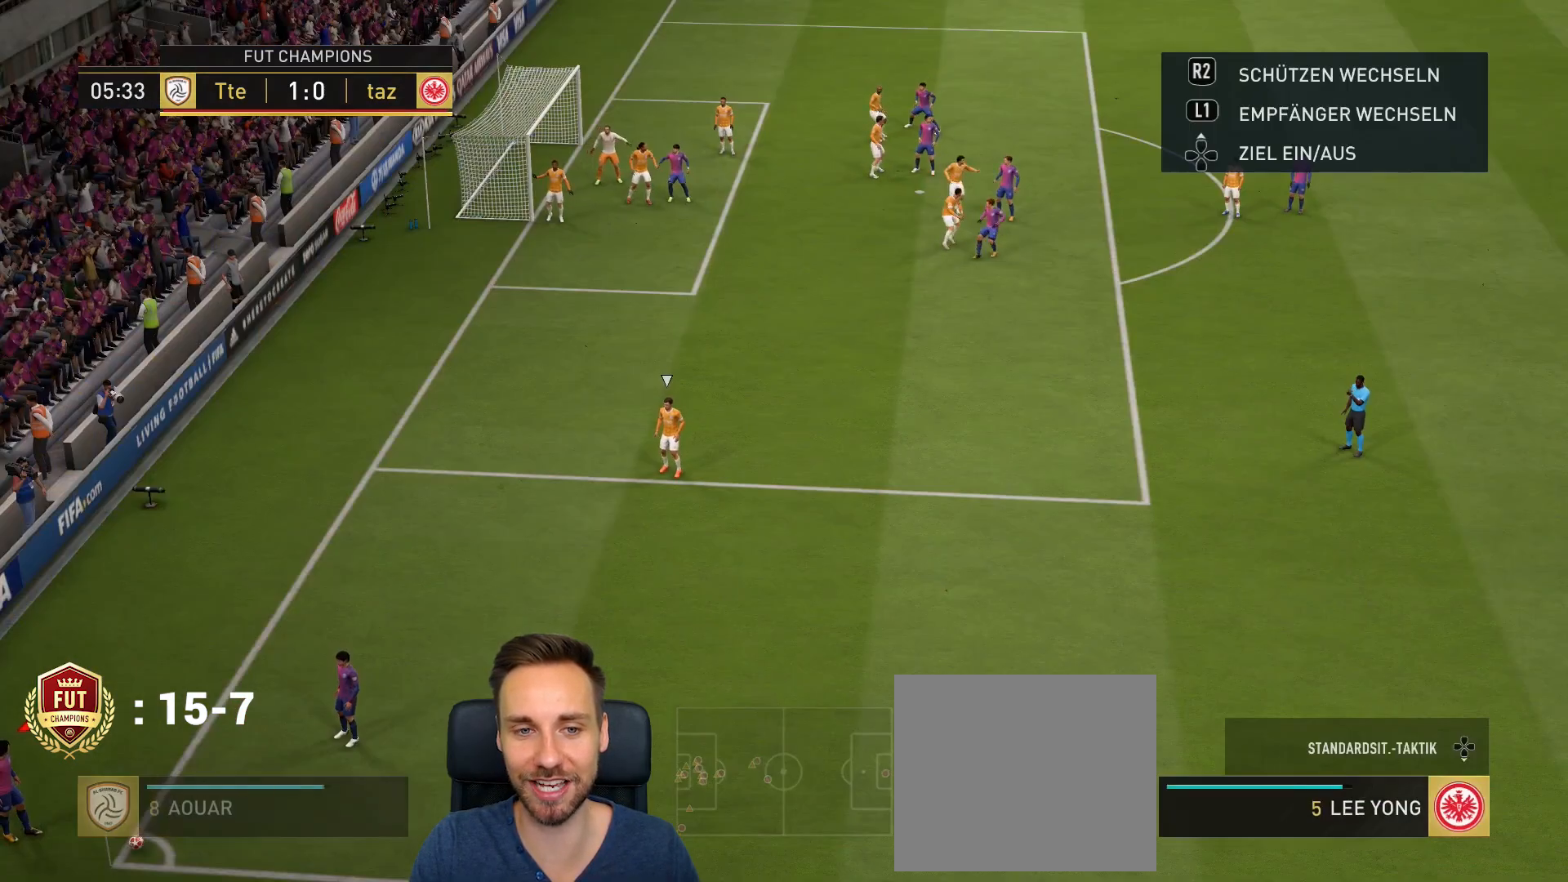
{"buttons": [], "left_stick": "up-right", "right_stick": "center", "events": [[250, "left_stick", "up-right"]]}
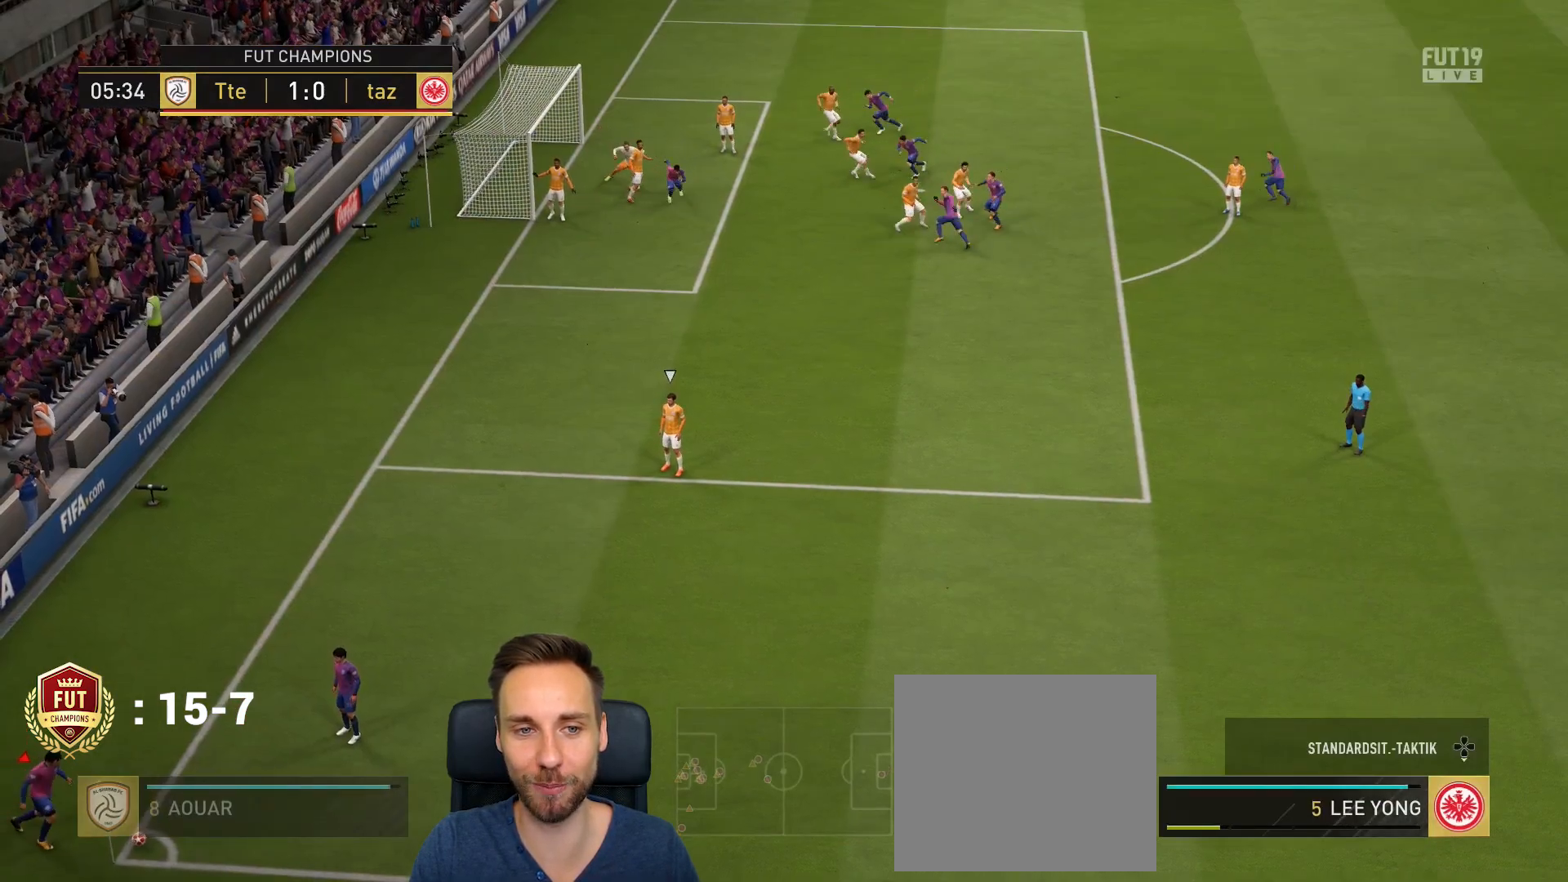
{"buttons": [], "left_stick": "up", "right_stick": "center", "events": [[350, "left_stick", "up"]]}
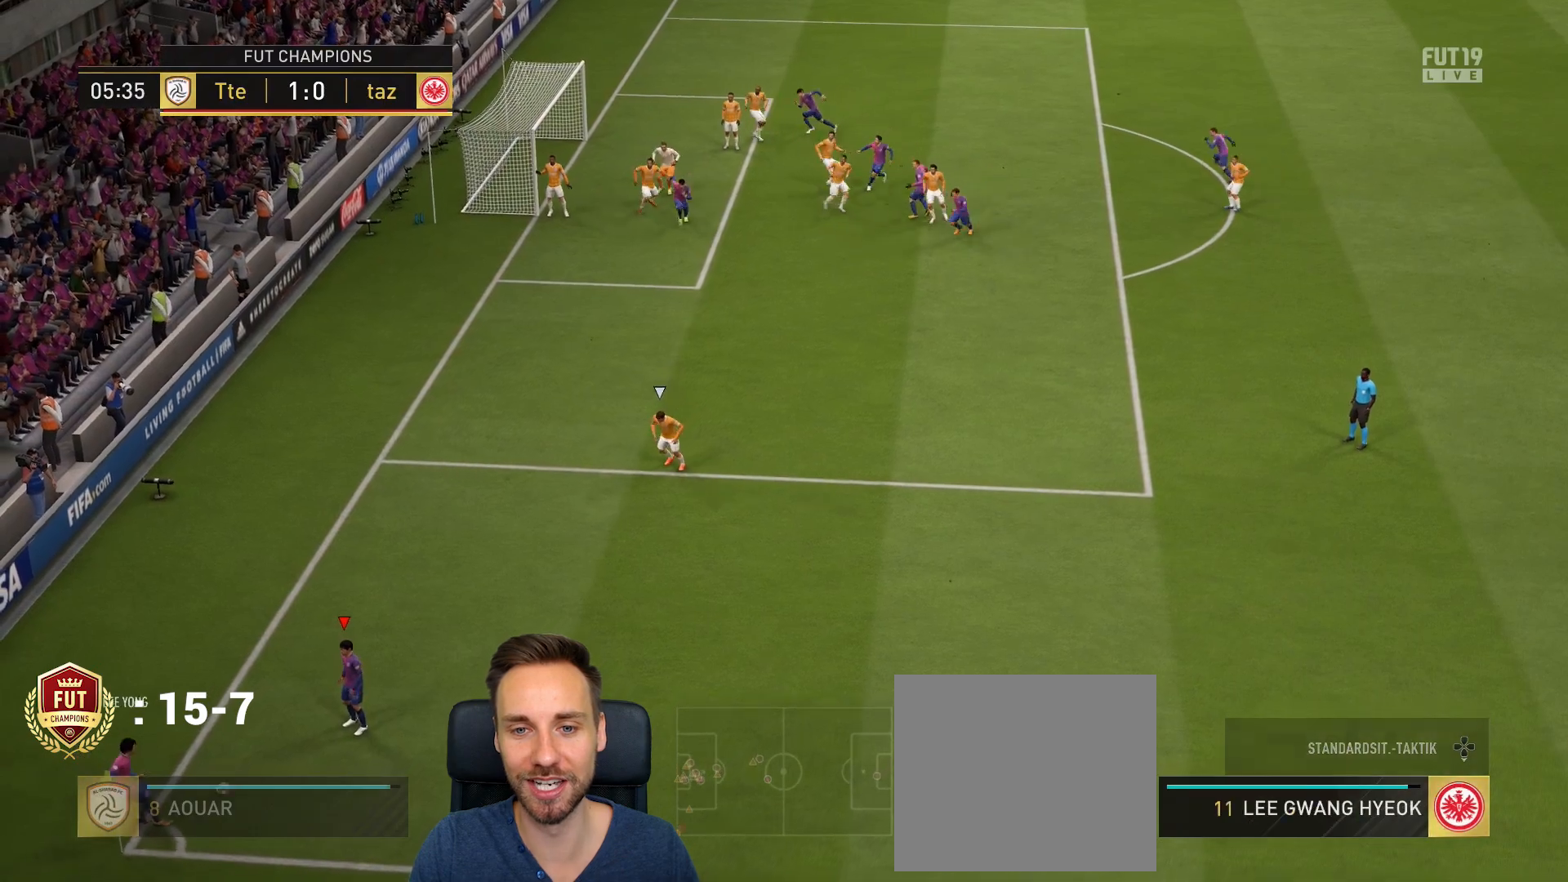
{"buttons": [], "left_stick": "up", "right_stick": "center", "events": []}
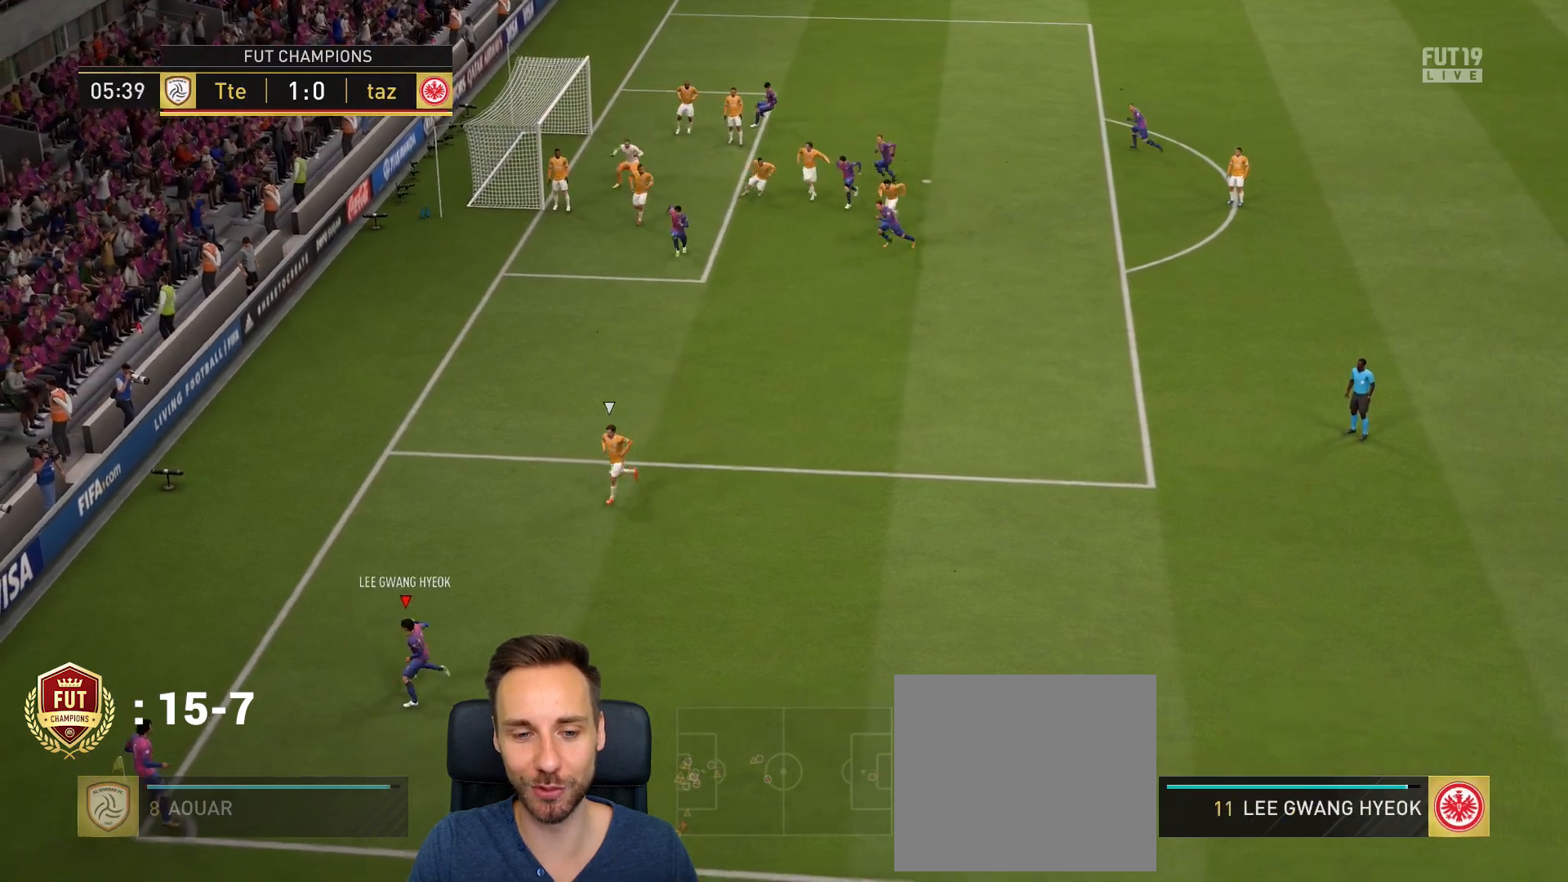
{"buttons": [], "left_stick": "up", "right_stick": "center", "events": [[350, "CROSS", "down"], [467, "CROSS", "up"]]}
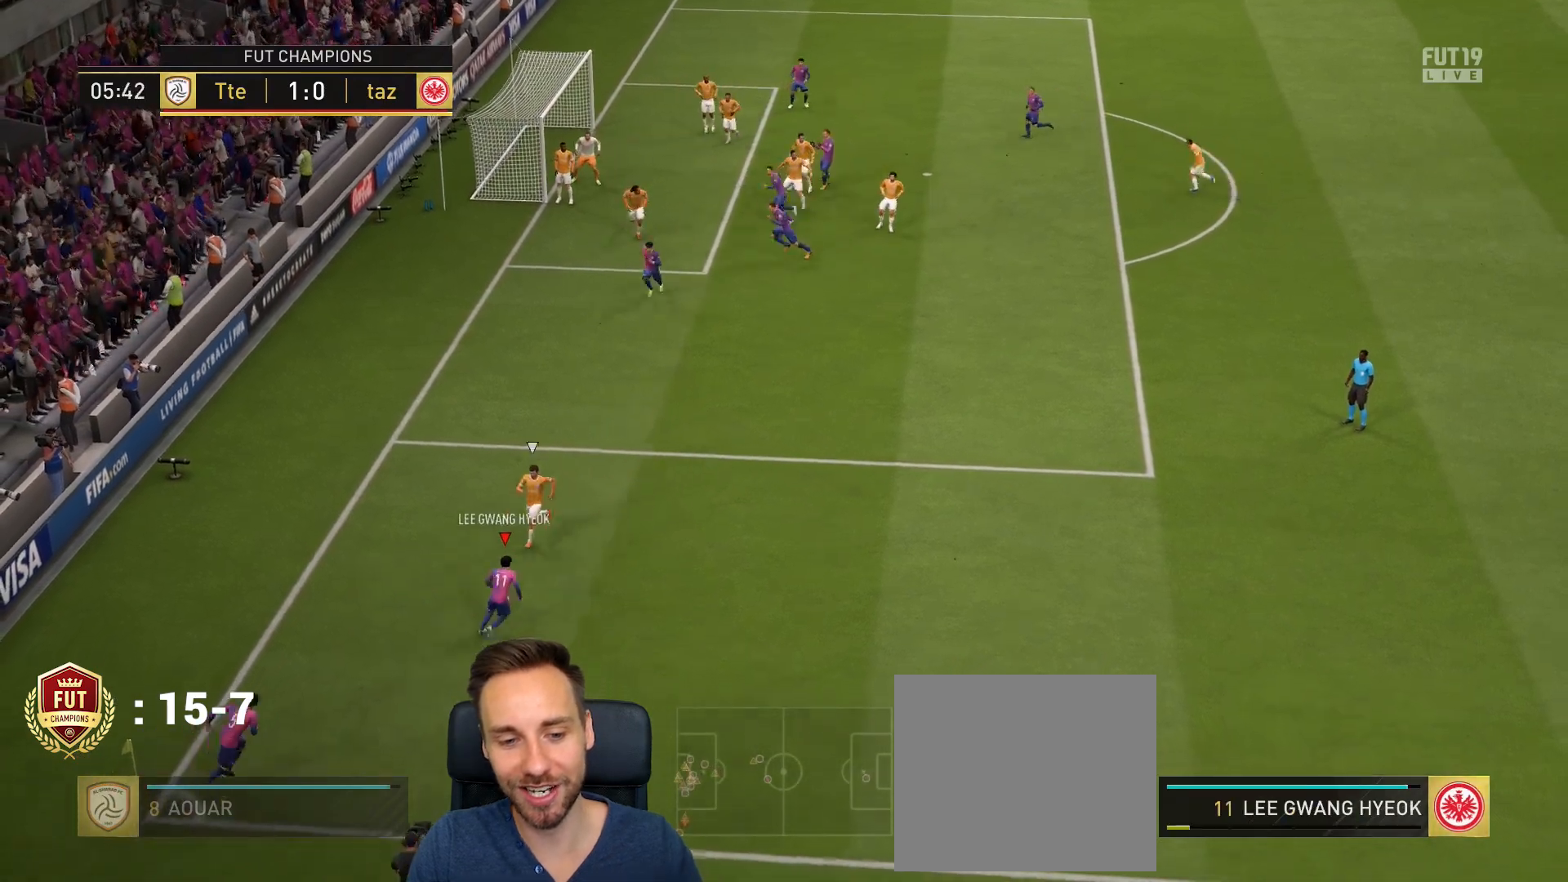
{"buttons": [], "left_stick": "up-right", "right_stick": "center", "events": [[200, "left_stick", "up-right"]]}